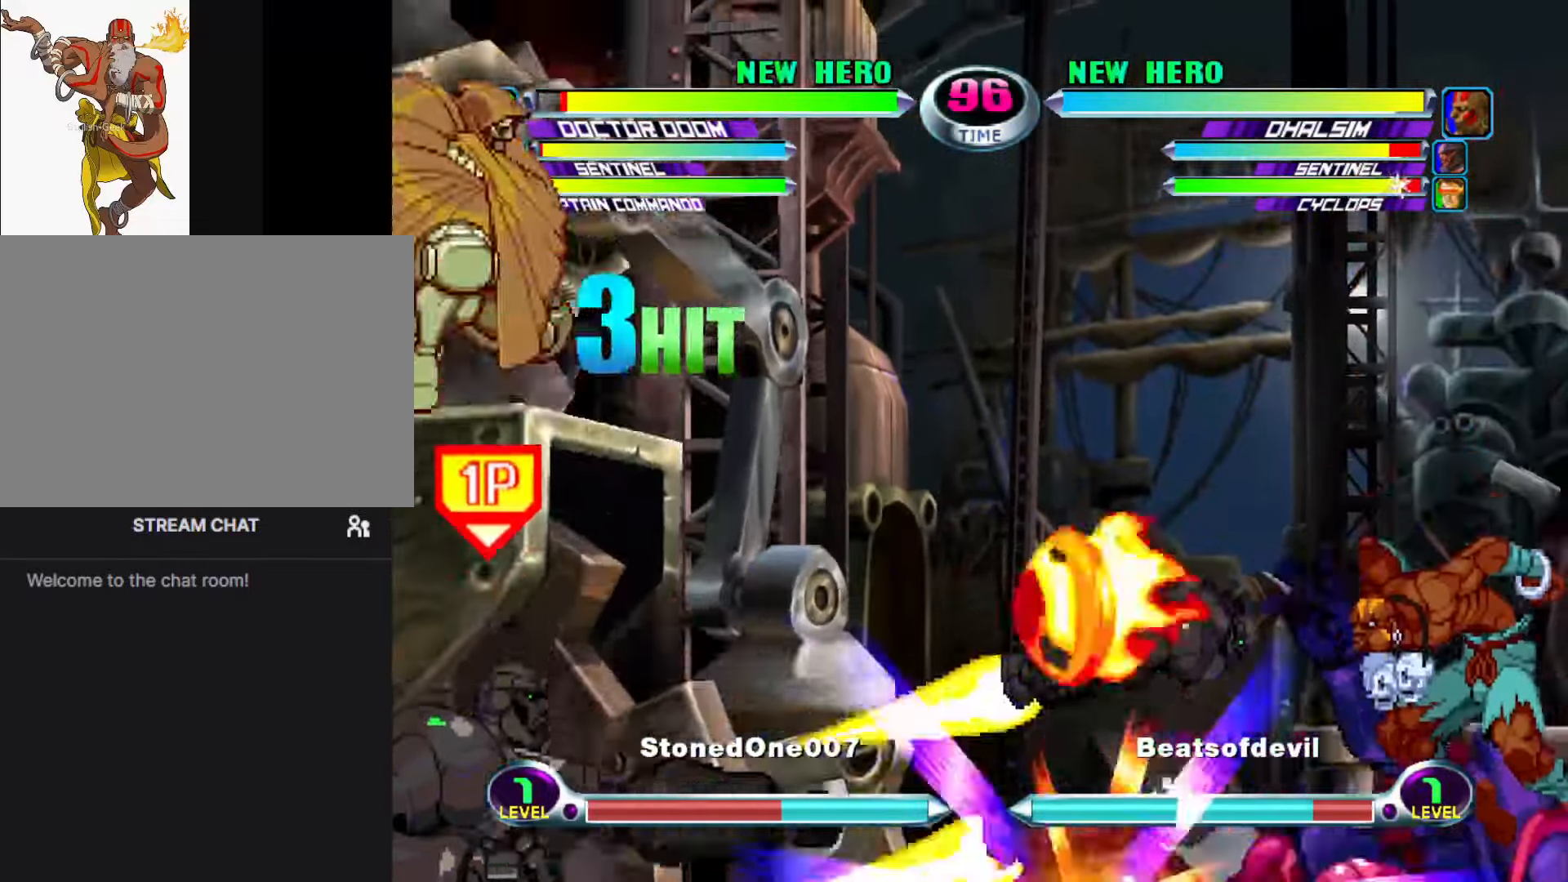
Gameplay with a controller (arcade stick); each line is a JSON object with the inputs held at the frame after it. "events" lists button and stick changes between this image and that frame as [ms after this image, input, new state], when the widget could be followed in between. Not read: L3 R3.
{"buttons": [], "left_stick": "up-right", "events": [[150, "CIRCLE", "down"], [233, "CIRCLE", "up"], [300, "left_stick", "center"], [383, "left_stick", "down"], [483, "left_stick", "up-right"]]}
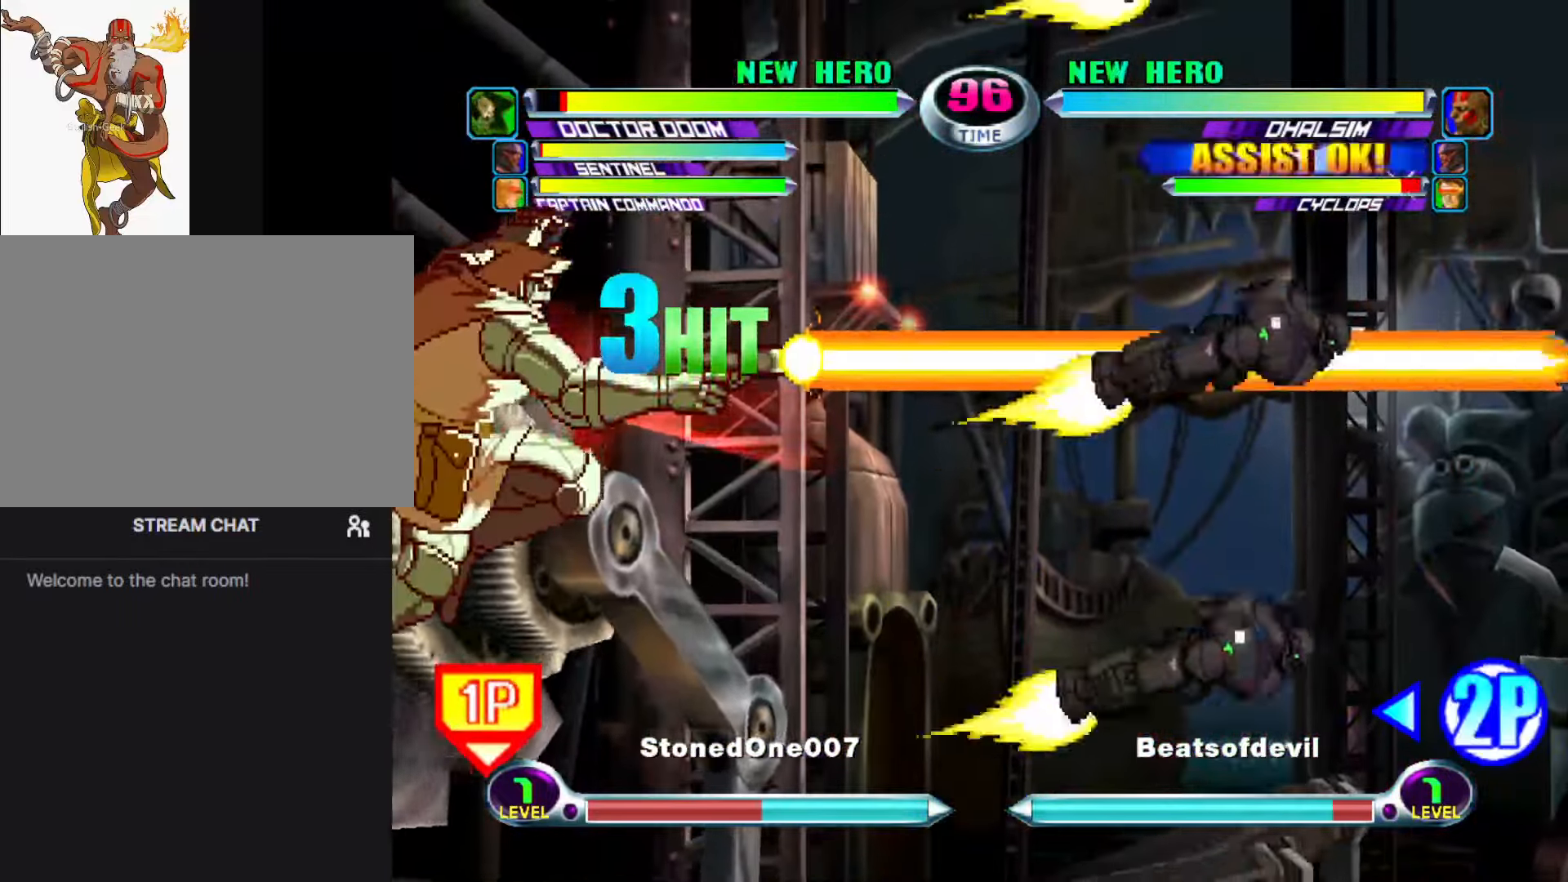
{"buttons": [], "left_stick": "center", "events": [[183, "CIRCLE", "down"], [183, "left_stick", "center"], [217, "CIRCLE", "up"]]}
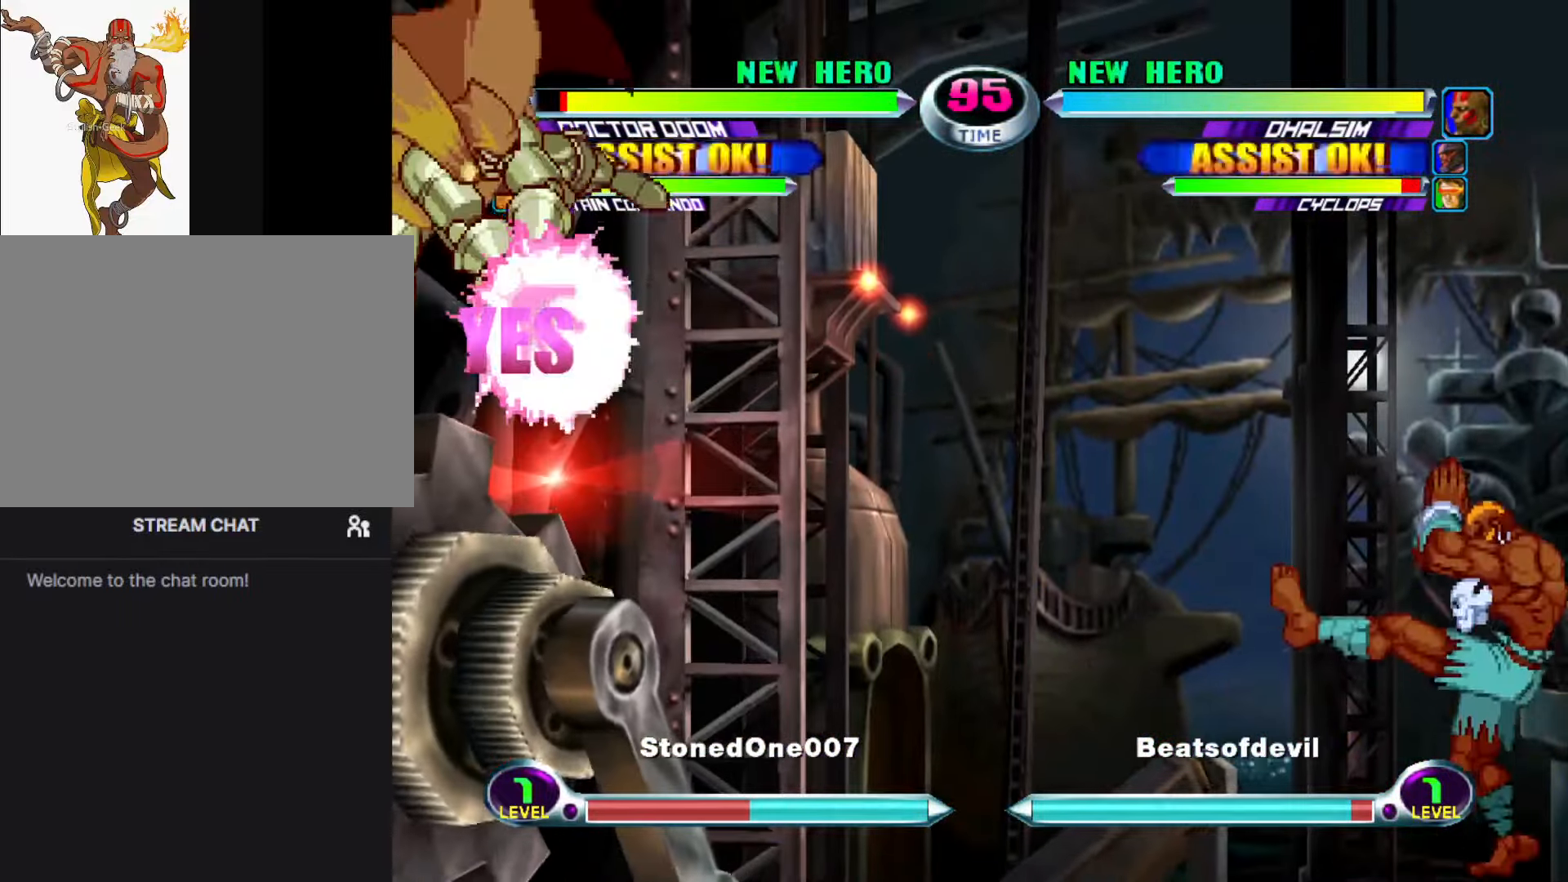
{"buttons": ["CROSS"], "left_stick": "center", "events": [[67, "left_stick", "up-left"], [117, "SQUARE", "down"], [117, "TRIANGLE", "down"], [183, "SQUARE", "up"], [183, "TRIANGLE", "up"], [217, "left_stick", "center"], [317, "CROSS", "down"], [350, "CROSS", "up"], [433, "CROSS", "down"]]}
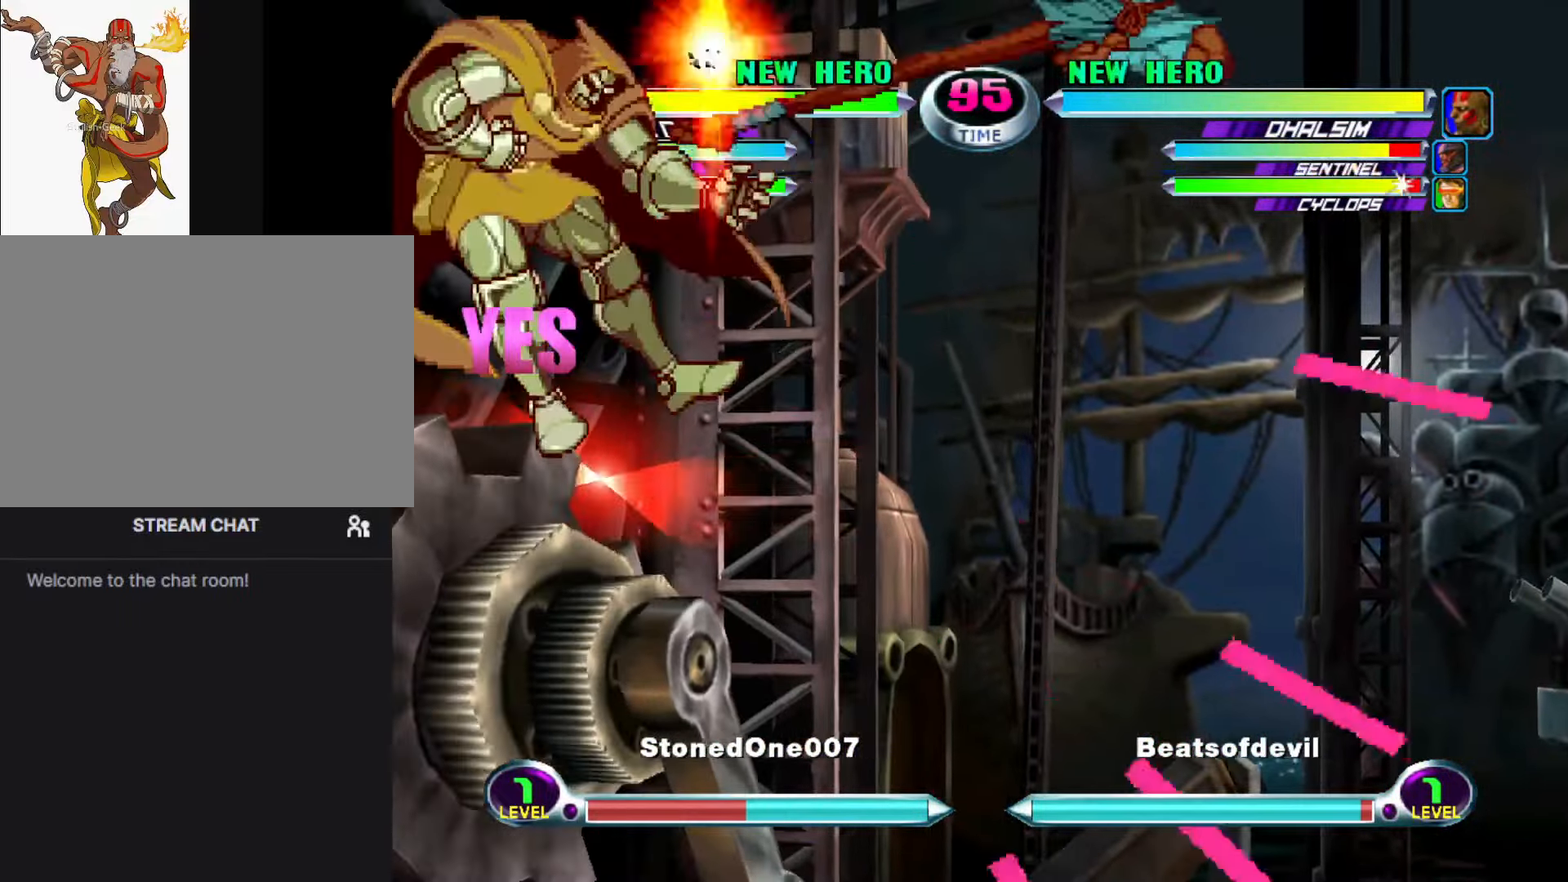
{"buttons": [], "left_stick": "center", "events": [[33, "CROSS", "up"], [183, "CIRCLE", "down"], [217, "CIRCLE", "up"], [283, "CIRCLE", "down"], [350, "CIRCLE", "up"], [433, "CIRCLE", "down"], [483, "CIRCLE", "up"]]}
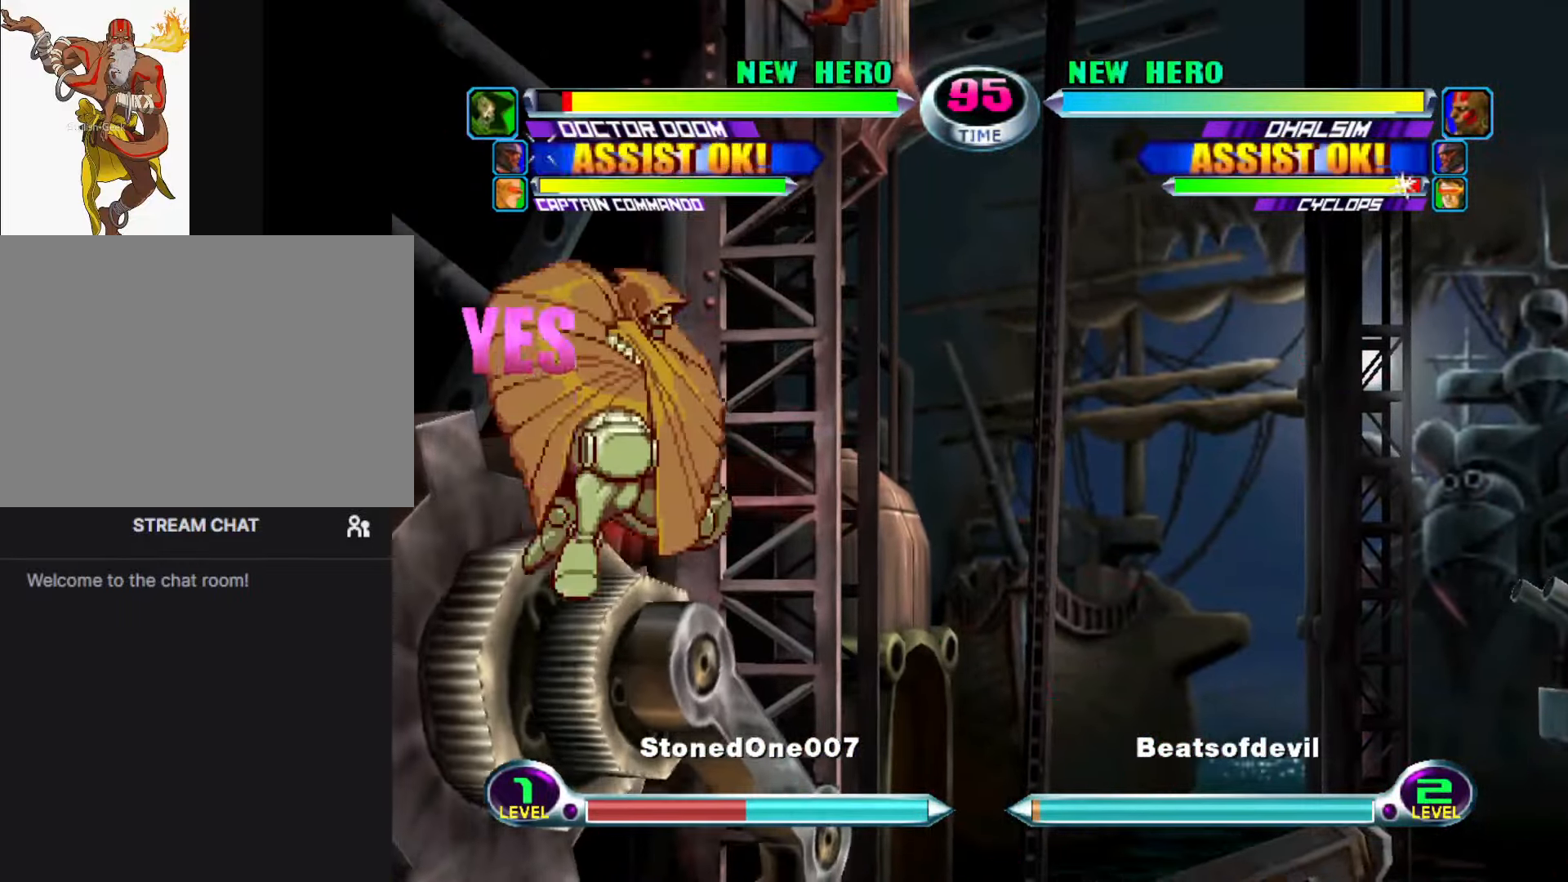
{"buttons": ["TRIANGLE"], "left_stick": "right", "events": [[33, "left_stick", "right"], [67, "CIRCLE", "down"], [133, "CIRCLE", "up"], [467, "TRIANGLE", "down"]]}
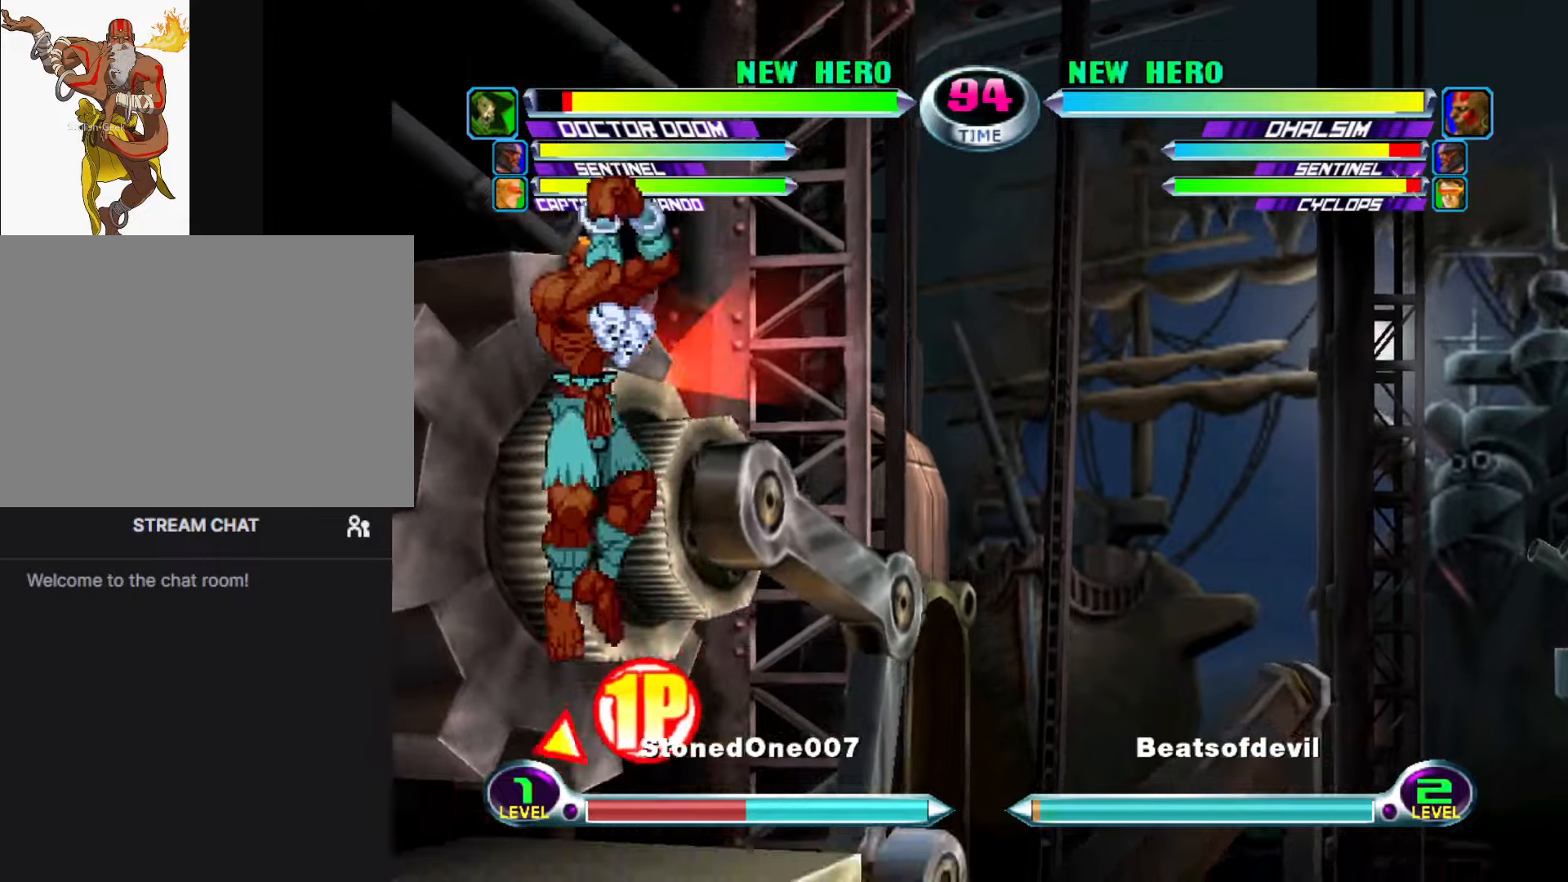
{"buttons": [], "left_stick": "down-right", "events": [[50, "TRIANGLE", "up"], [284, "left_stick", "down-right"], [300, "R2", "down"], [384, "R2", "up"]]}
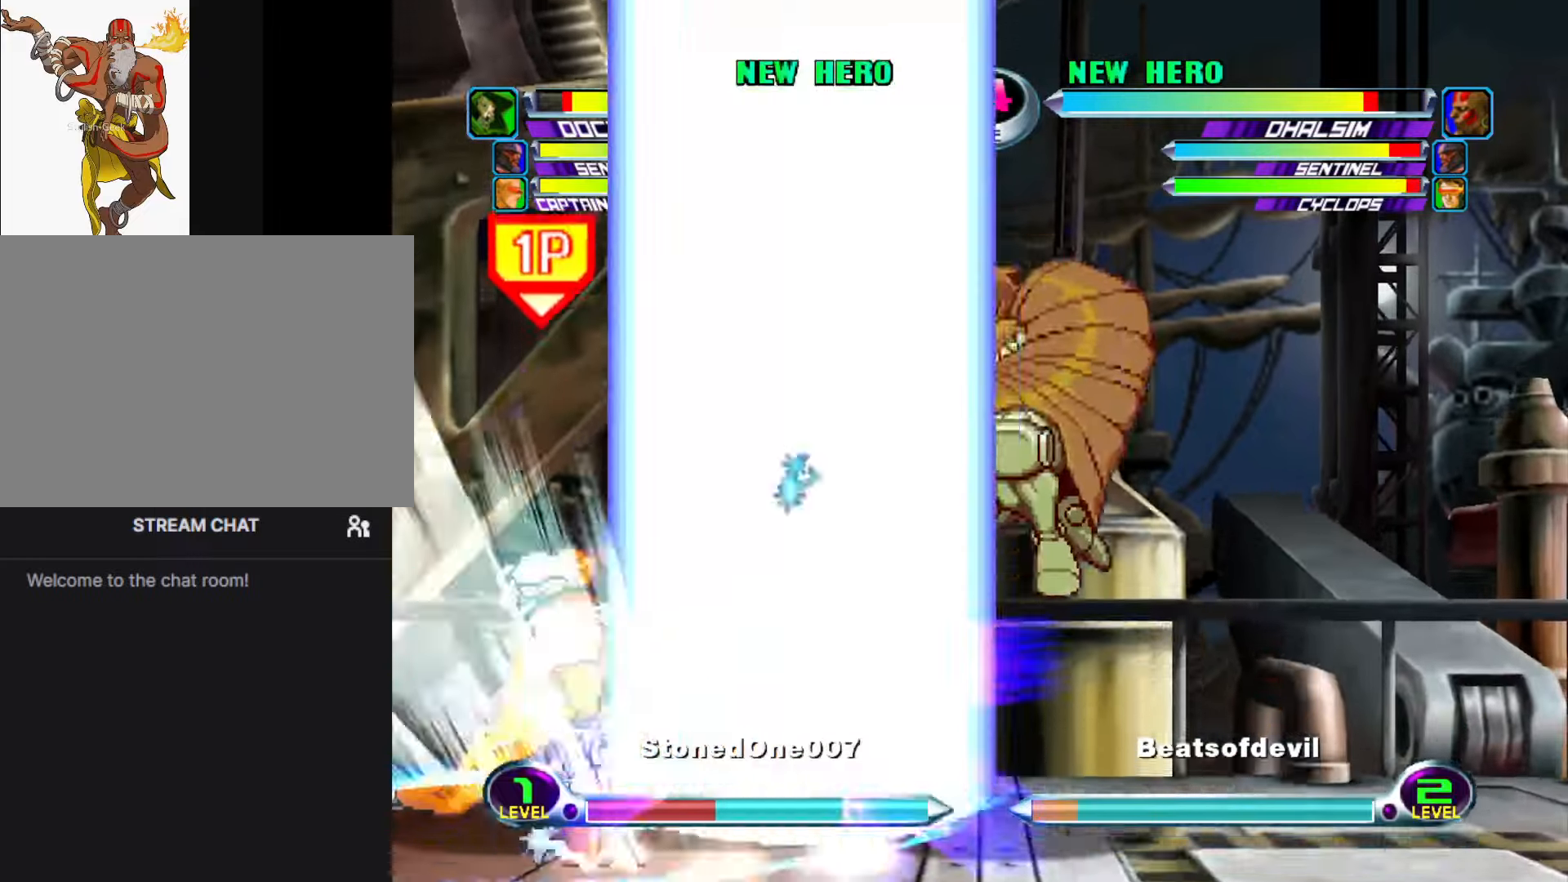
{"buttons": ["SQUARE"], "left_stick": "left", "events": [[250, "left_stick", "left"], [450, "SQUARE", "down"]]}
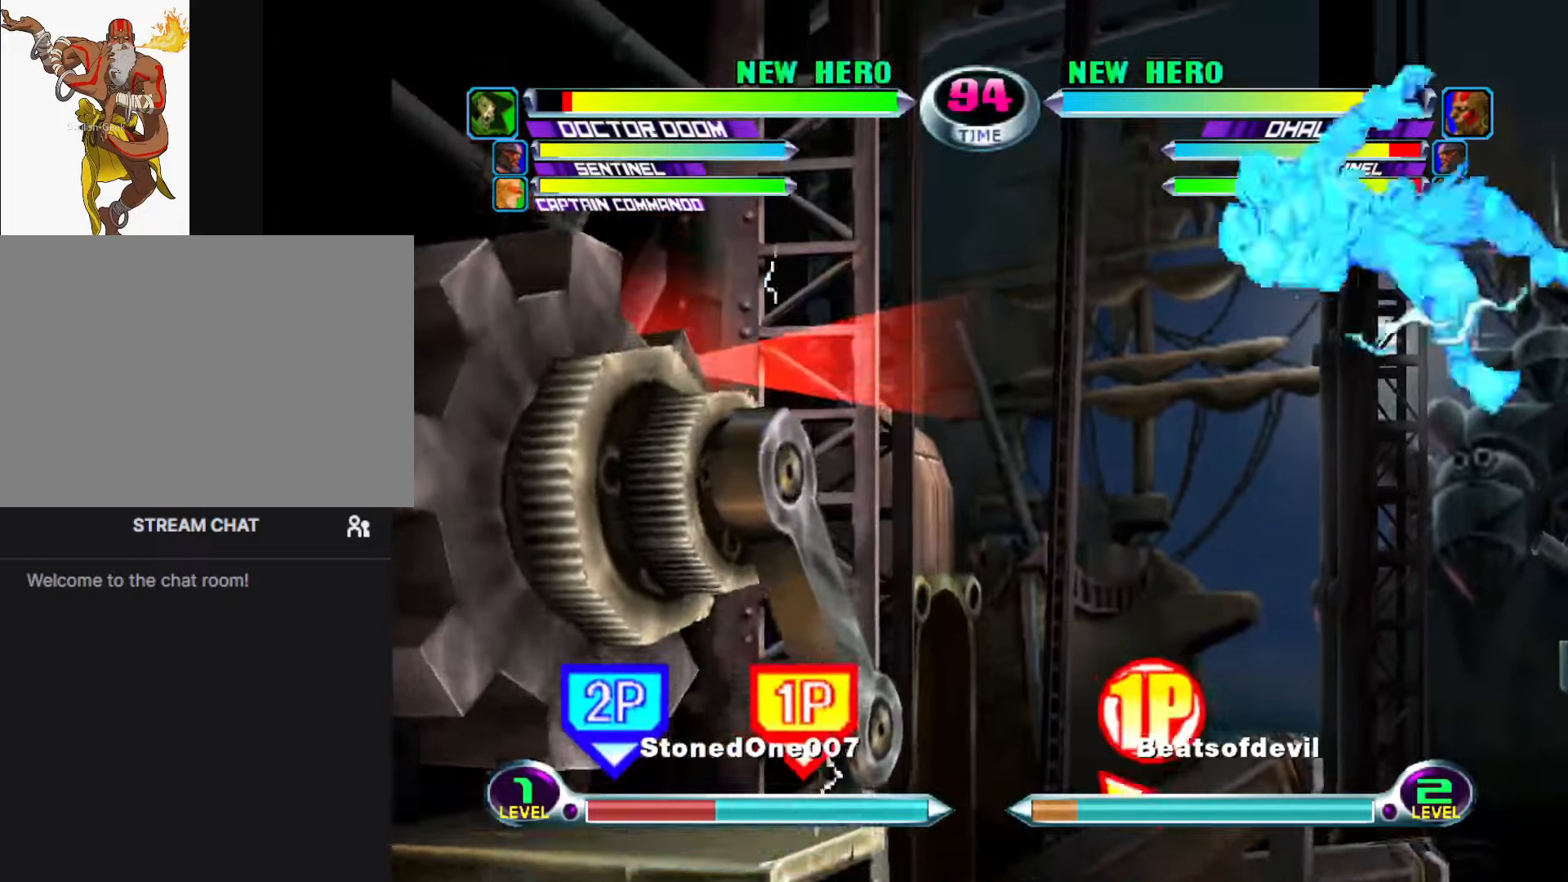
{"buttons": ["SQUARE"], "left_stick": "left", "events": [[34, "SQUARE", "up"], [34, "left_stick", "center"], [134, "left_stick", "left"], [484, "SQUARE", "down"]]}
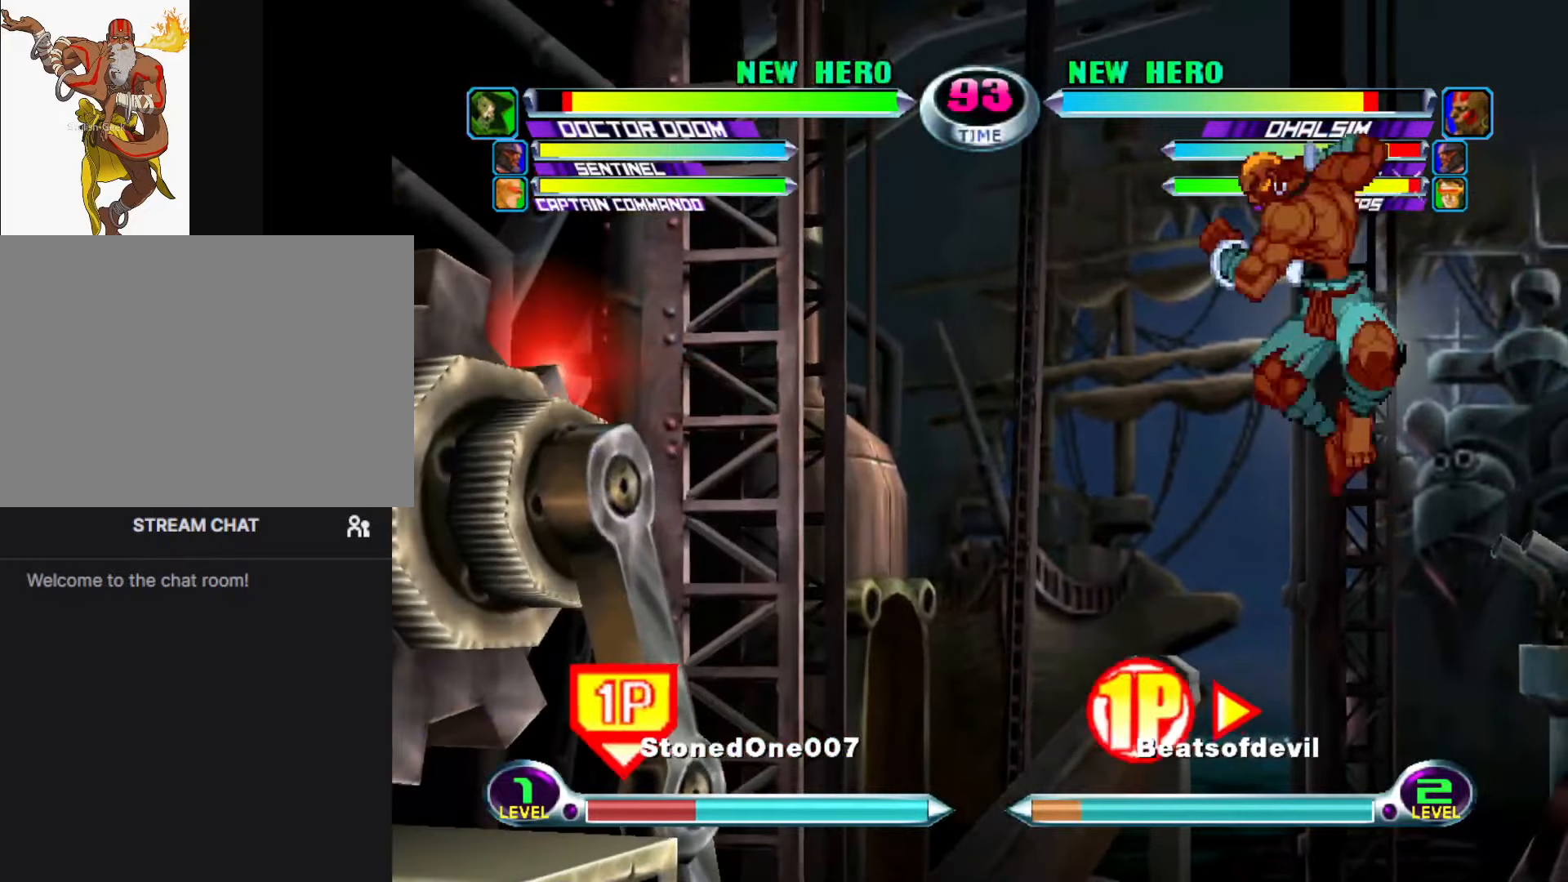
{"buttons": ["CROSS"], "left_stick": "center", "events": [[34, "left_stick", "center"], [50, "SQUARE", "up"], [134, "SQUARE", "down"], [250, "SQUARE", "up"], [250, "left_stick", "right"], [450, "CROSS", "down"], [450, "left_stick", "center"]]}
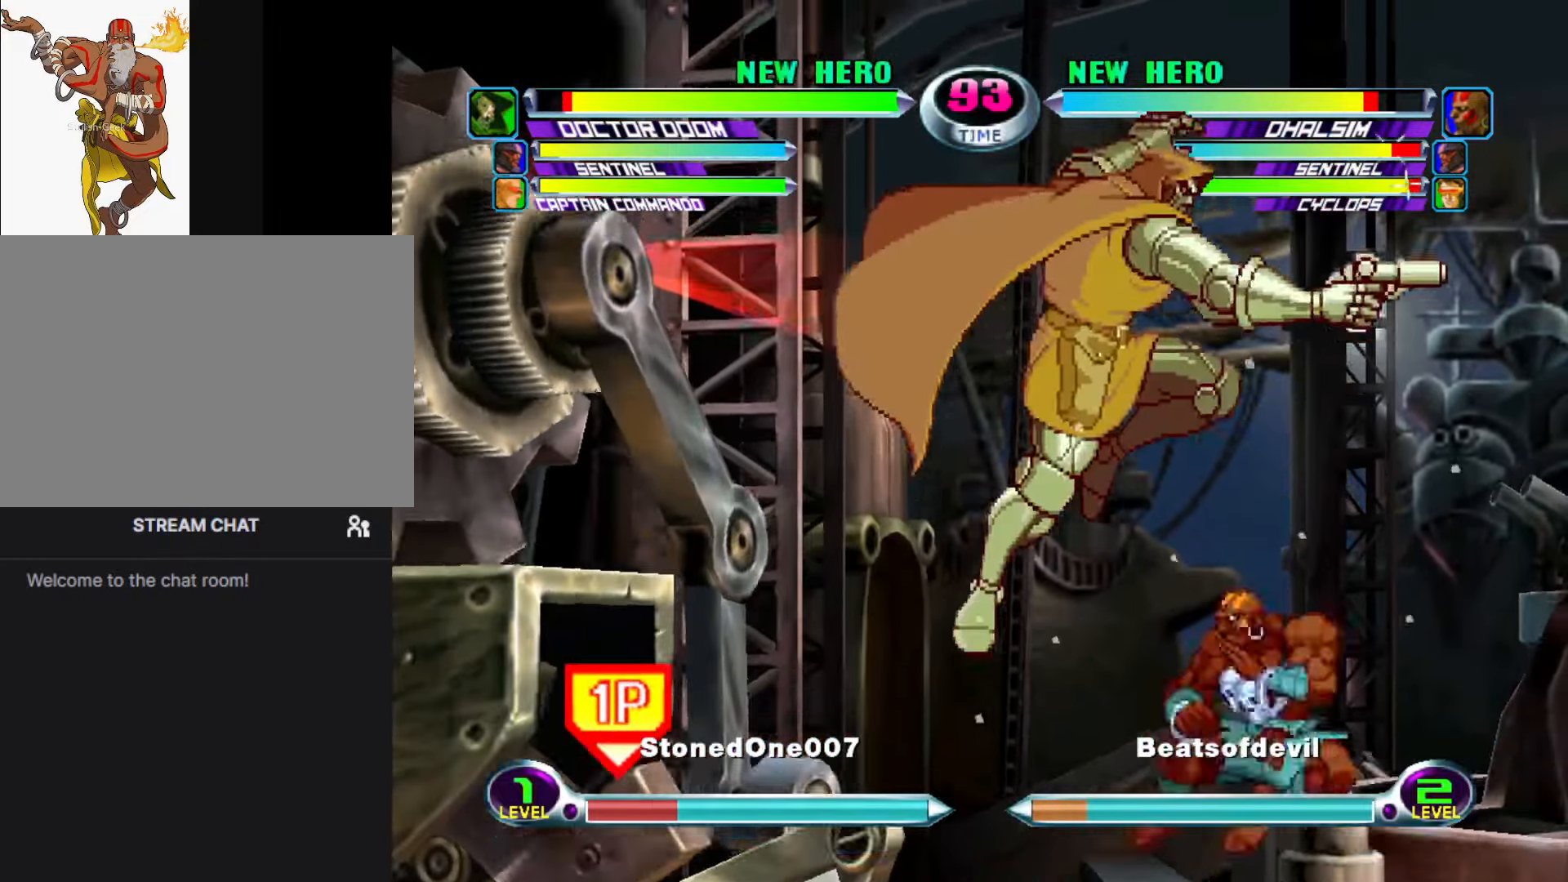
{"buttons": [], "left_stick": "center", "events": [[34, "CROSS", "up"], [250, "left_stick", "down-right"], [300, "left_stick", "down-left"], [350, "left_stick", "up-left"], [467, "CIRCLE", "down"], [467, "left_stick", "center"], [500, "CIRCLE", "up"]]}
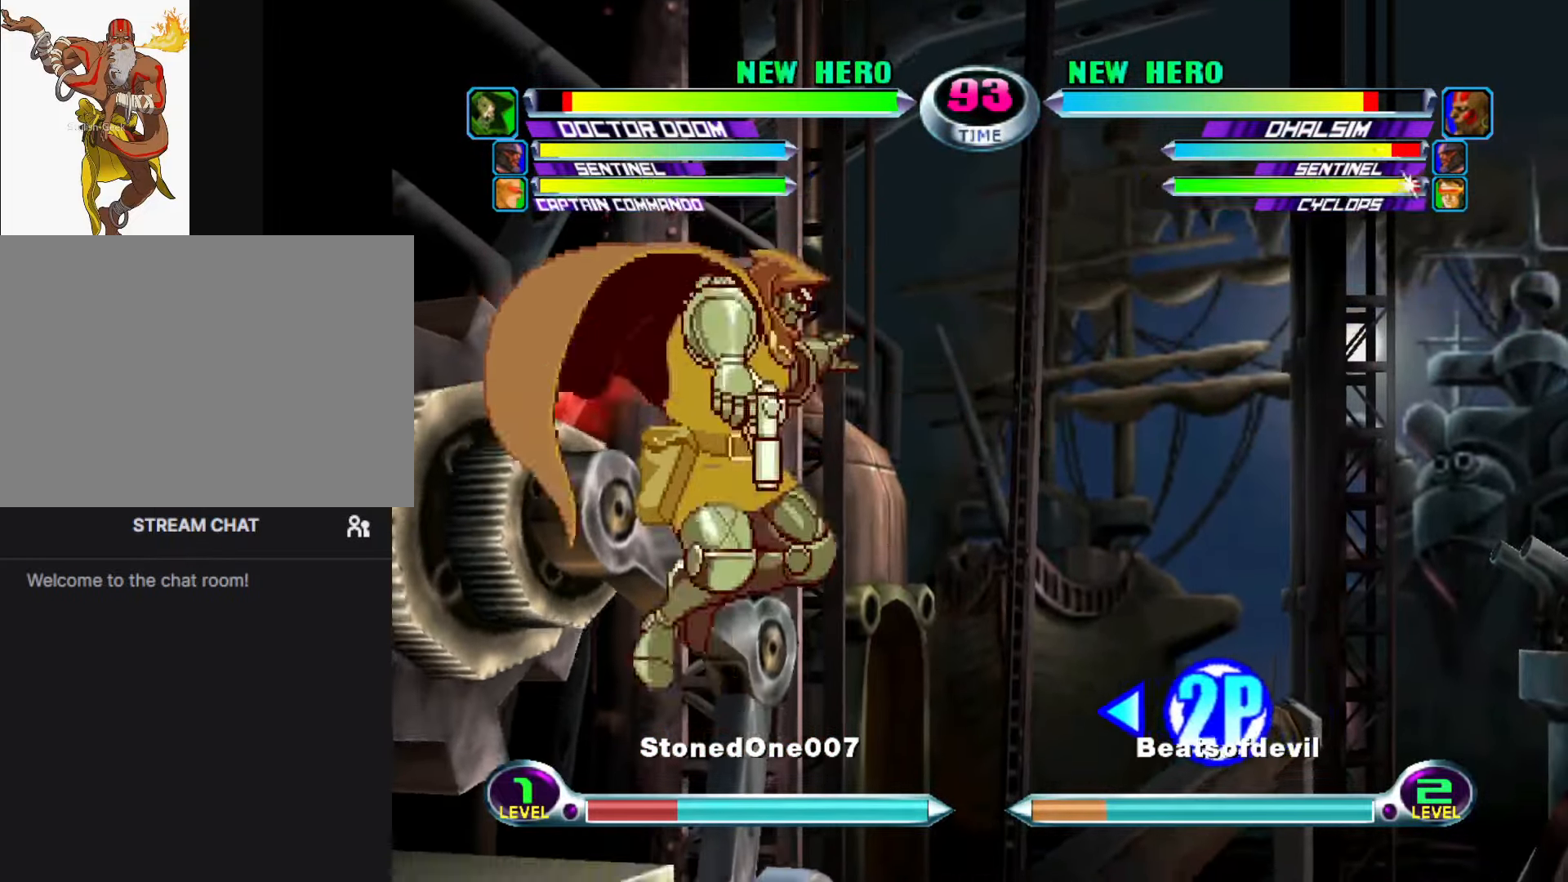
{"buttons": [], "left_stick": "center", "events": [[217, "SQUARE", "down"], [217, "TRIANGLE", "down"], [217, "left_stick", "down-left"], [250, "SQUARE", "up"], [250, "TRIANGLE", "up"], [334, "SQUARE", "down"], [400, "left_stick", "center"], [434, "SQUARE", "up"]]}
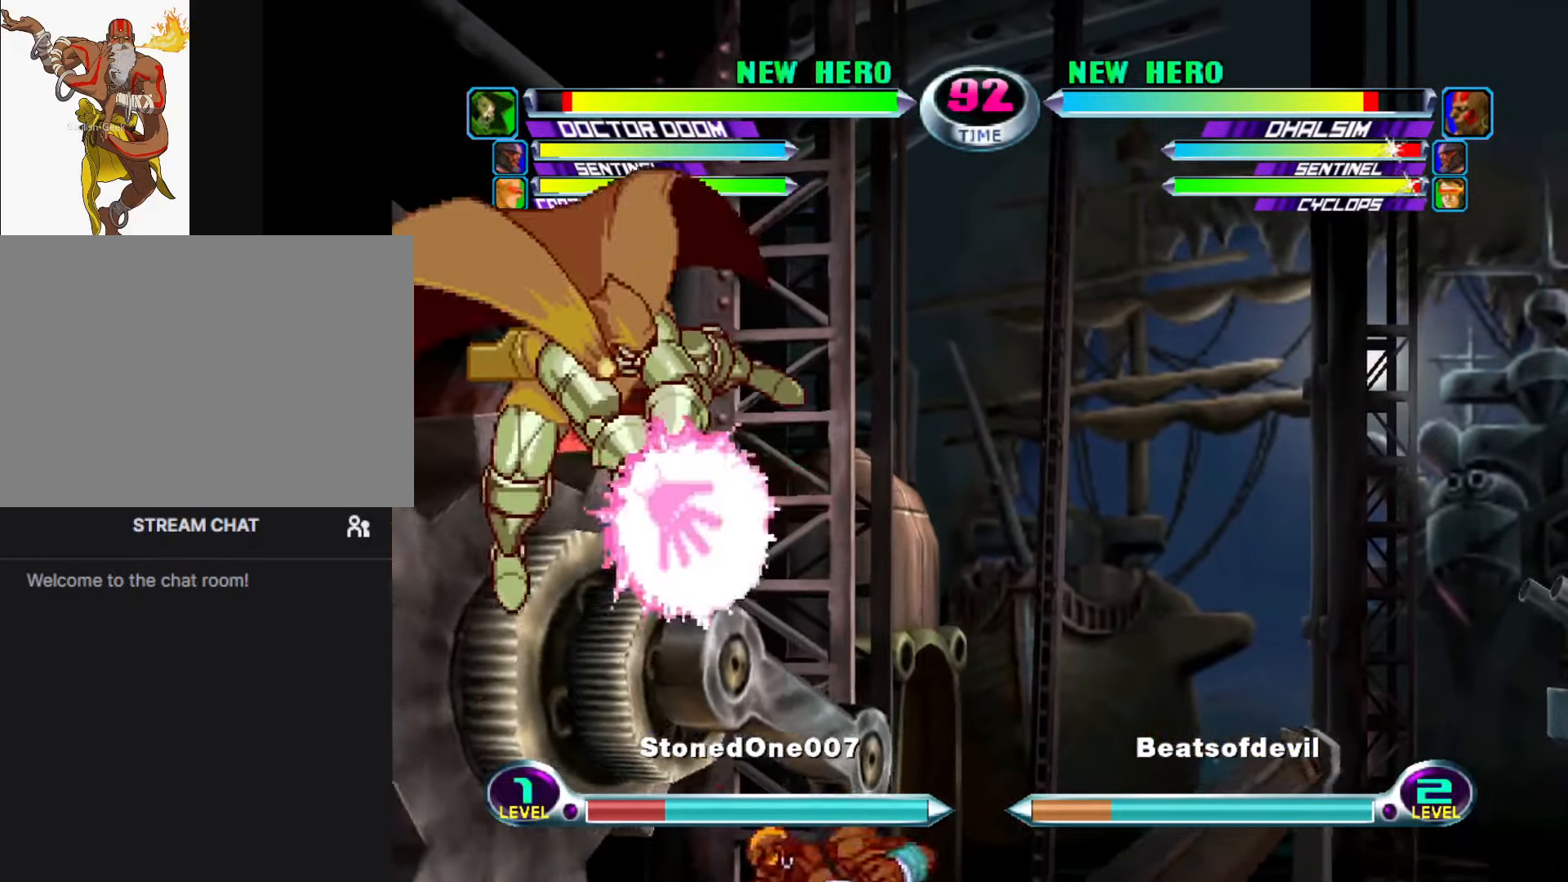
{"buttons": [], "left_stick": "up-right", "events": [[317, "left_stick", "down"], [400, "left_stick", "up-right"]]}
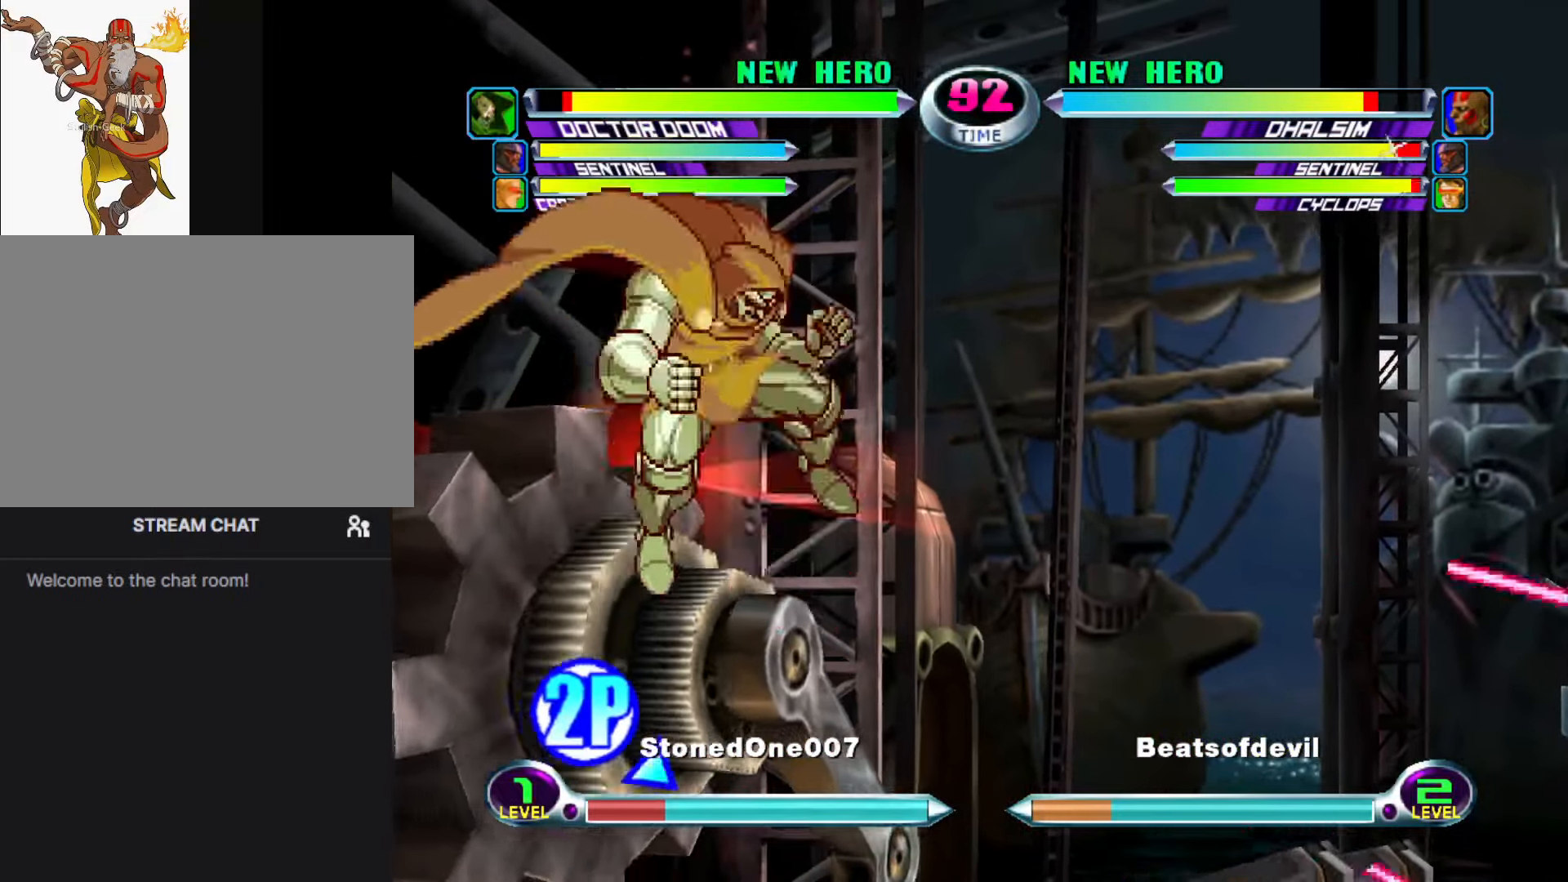
{"buttons": ["CROSS"], "left_stick": "center", "events": [[84, "left_stick", "center"], [117, "CIRCLE", "down"], [184, "CIRCLE", "up"], [300, "SQUARE", "down"], [300, "TRIANGLE", "down"], [350, "SQUARE", "up"], [350, "TRIANGLE", "up"], [467, "CROSS", "down"]]}
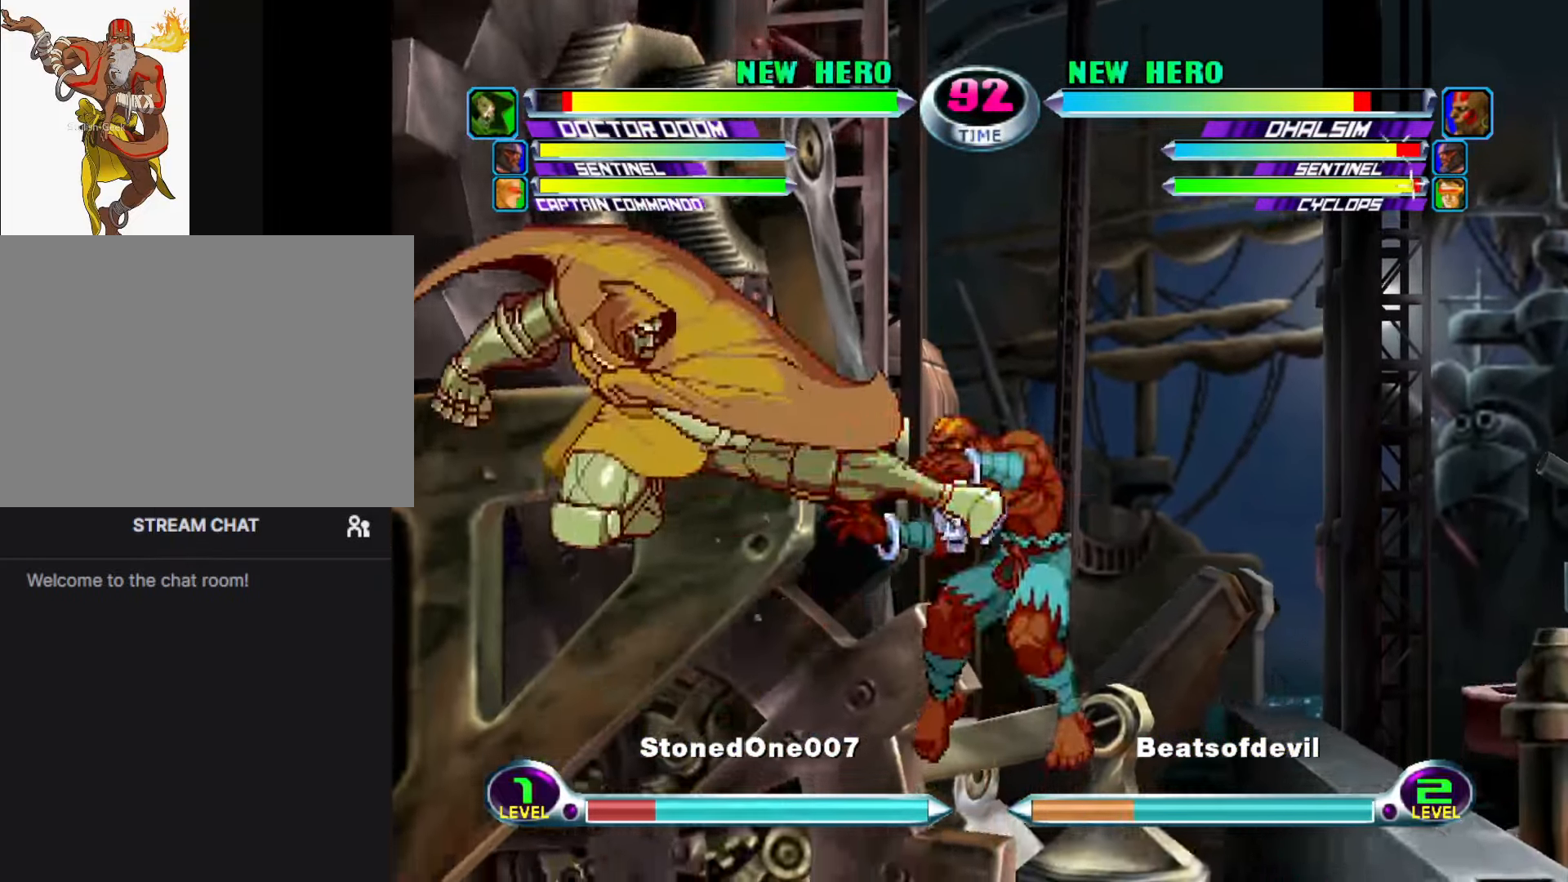
{"buttons": [], "left_stick": "right", "events": [[50, "CROSS", "up"], [150, "left_stick", "right"]]}
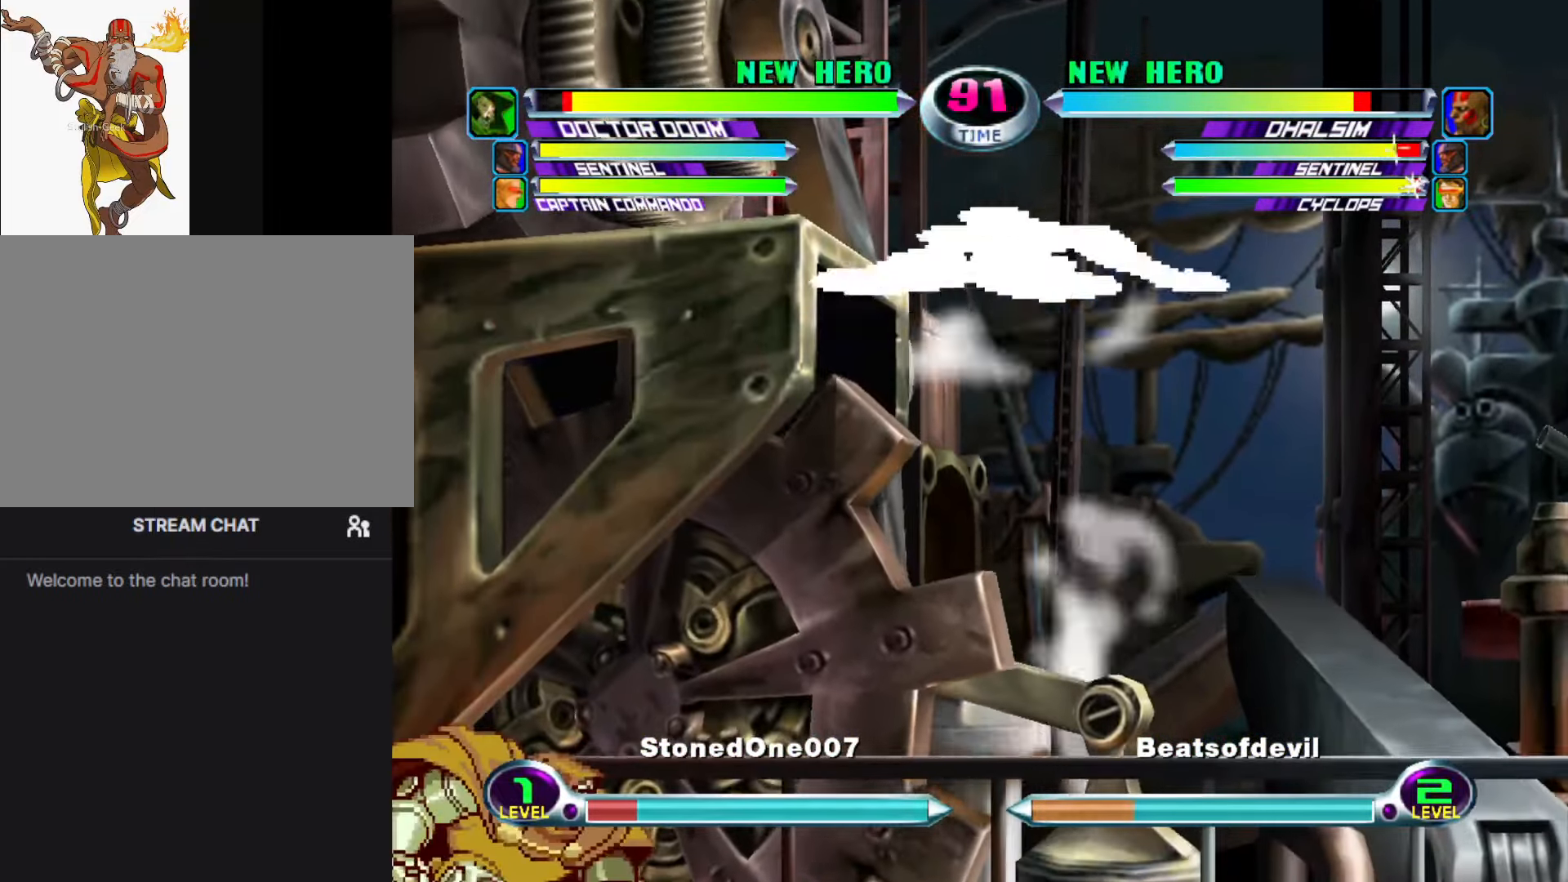
{"buttons": ["R2"], "left_stick": "right", "events": [[67, "left_stick", "down-right"], [150, "R2", "down"], [234, "R2", "up"], [433, "left_stick", "right"], [500, "R2", "down"]]}
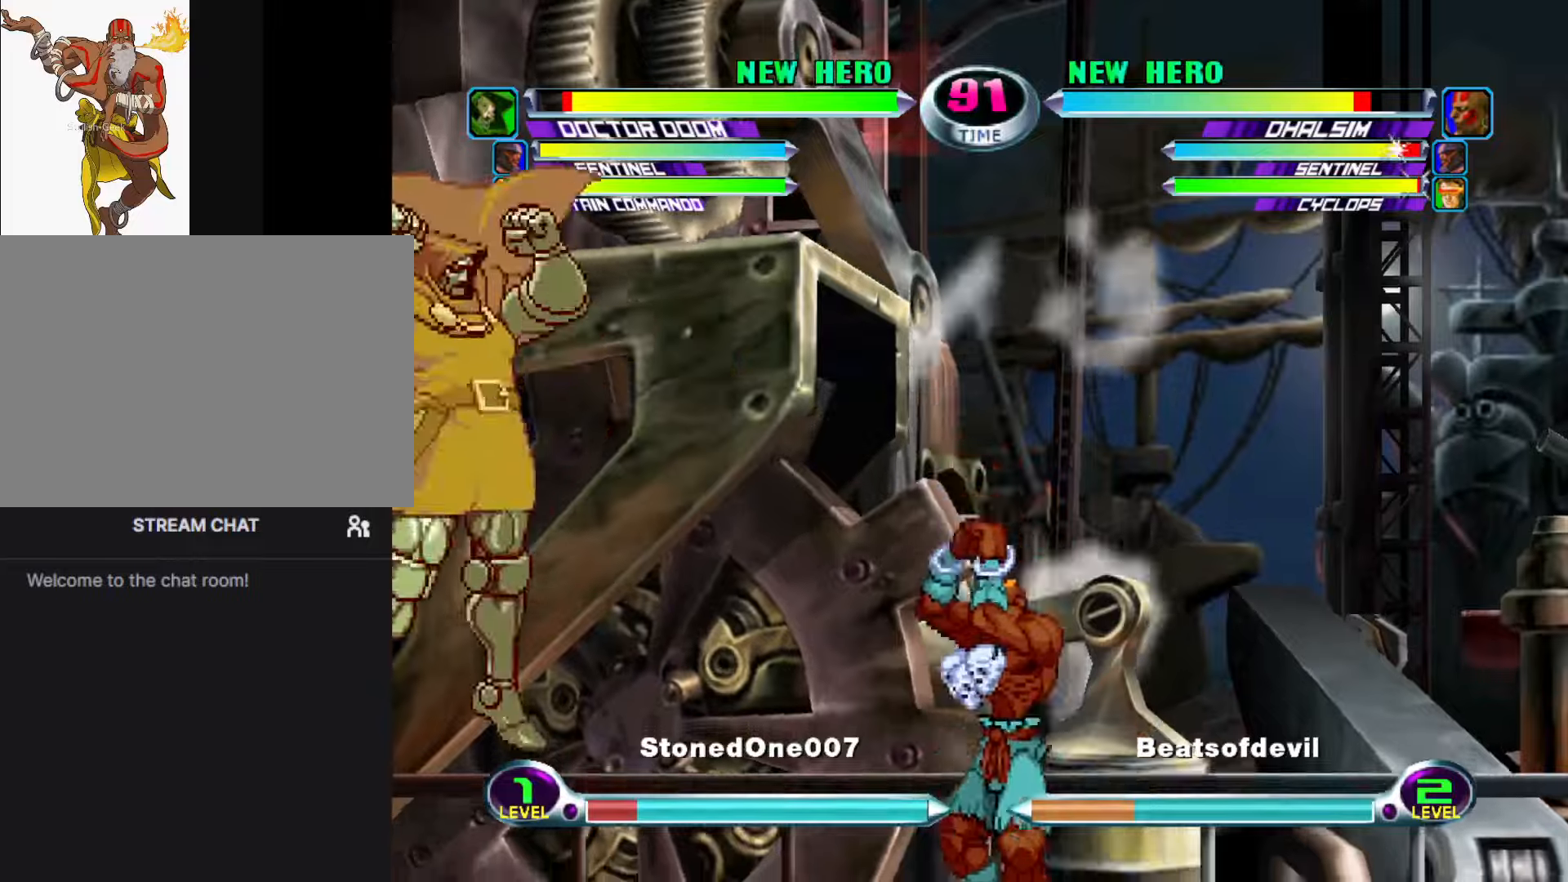
{"buttons": [], "left_stick": "right", "events": [[83, "R2", "up"]]}
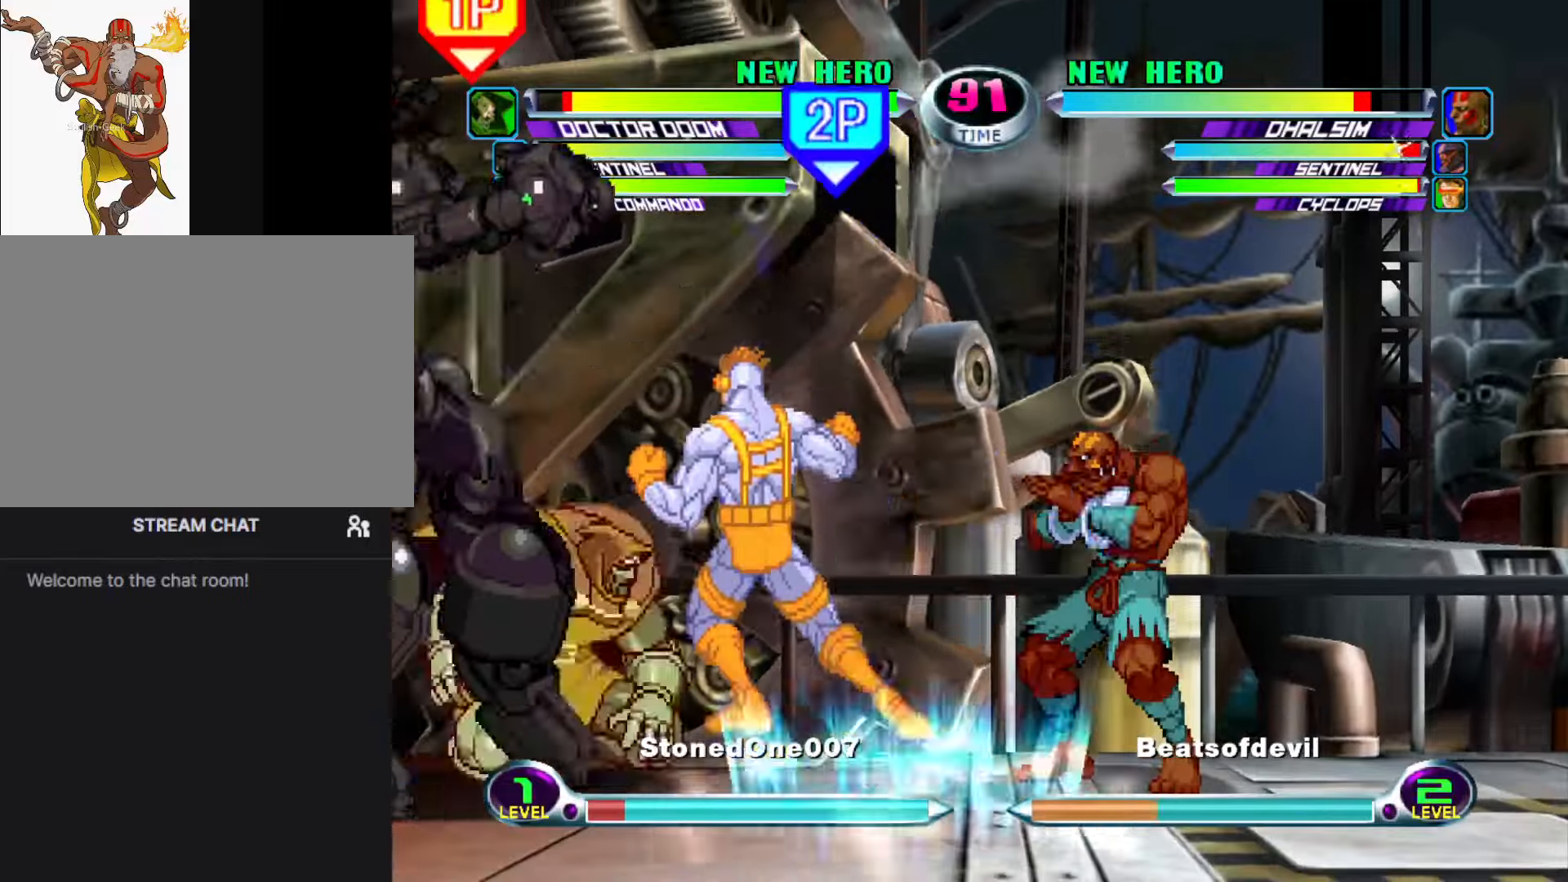
{"buttons": [], "left_stick": "up-right", "events": [[266, "left_stick", "down-right"], [400, "left_stick", "up-right"]]}
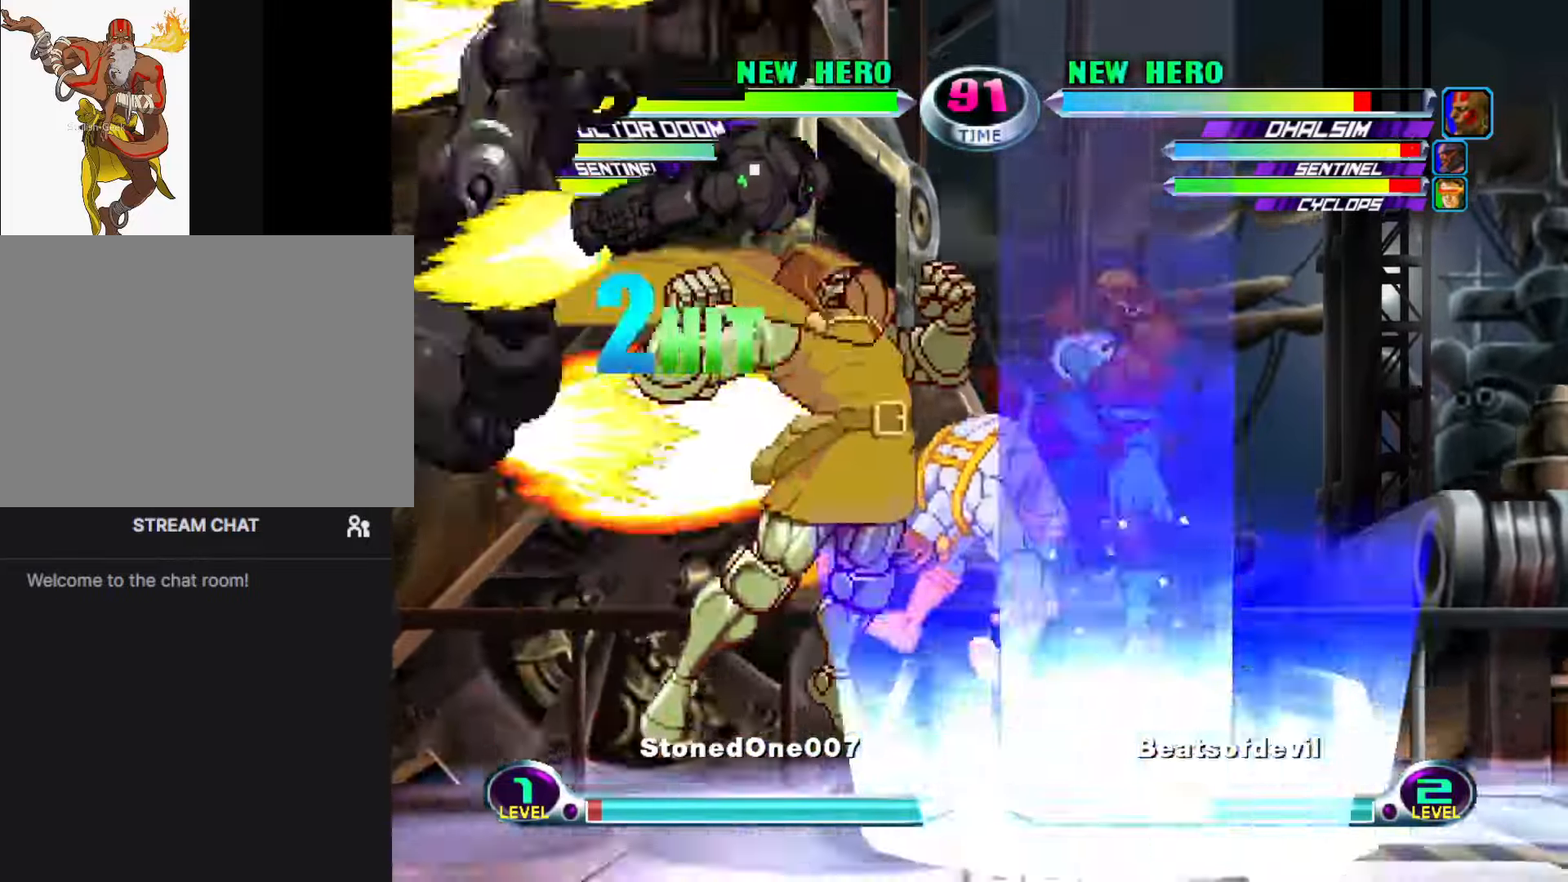
{"buttons": [], "left_stick": "center", "events": [[16, "CIRCLE", "down"], [16, "left_stick", "center"], [50, "CIRCLE", "up"], [133, "left_stick", "down-left"], [166, "SQUARE", "down"], [166, "TRIANGLE", "down"], [200, "SQUARE", "up"], [200, "TRIANGLE", "up"], [250, "left_stick", "center"], [283, "TRIANGLE", "down"], [416, "TRIANGLE", "up"]]}
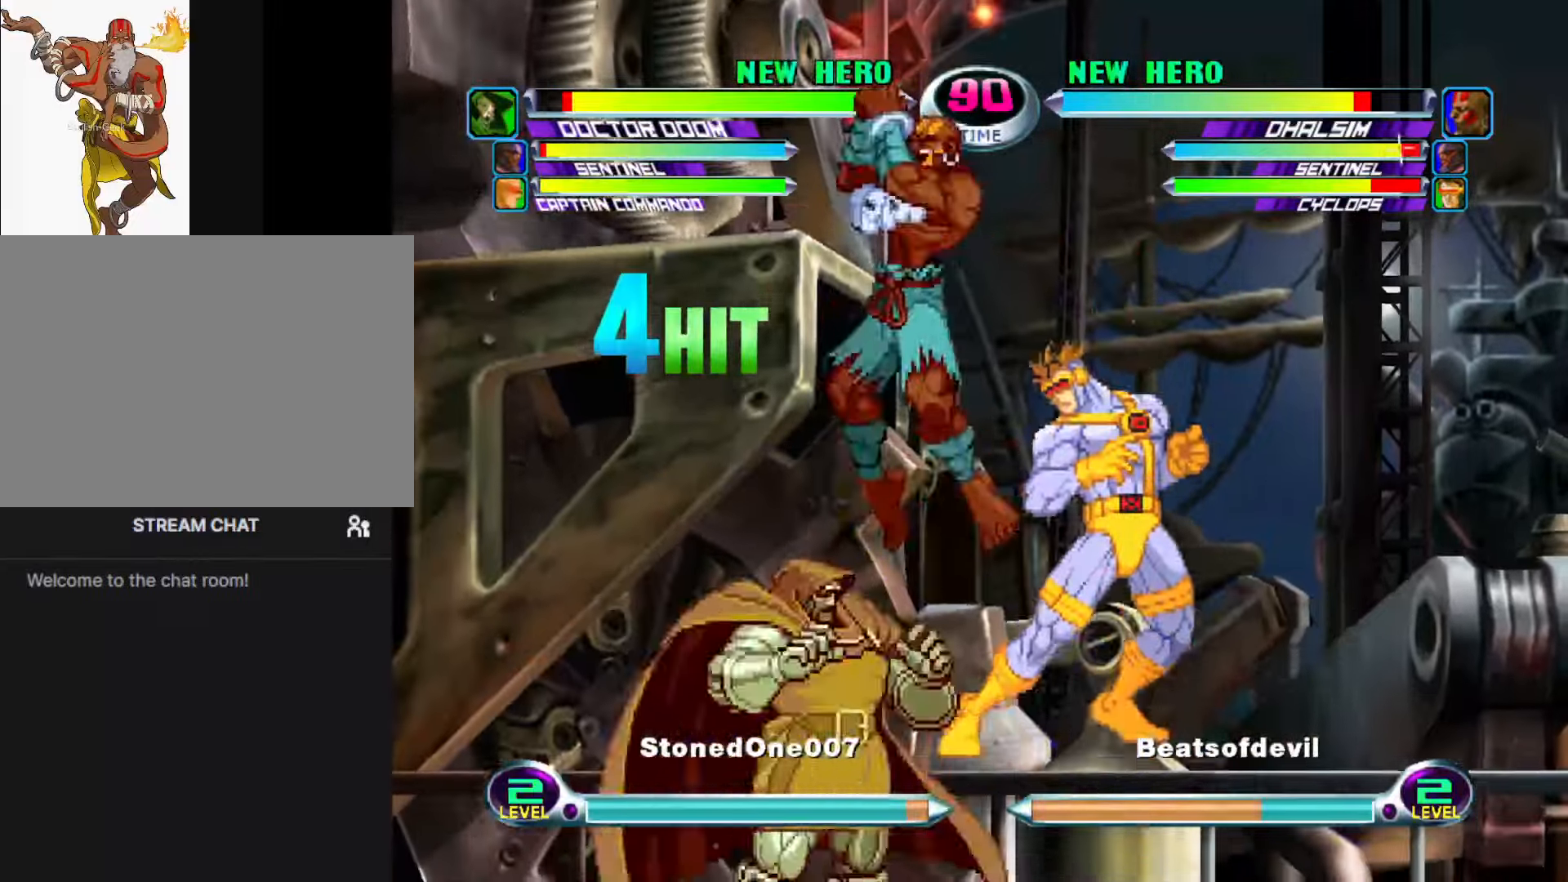
{"buttons": [], "left_stick": "center", "events": [[200, "left_stick", "right"], [350, "left_stick", "left"], [400, "left_stick", "center"]]}
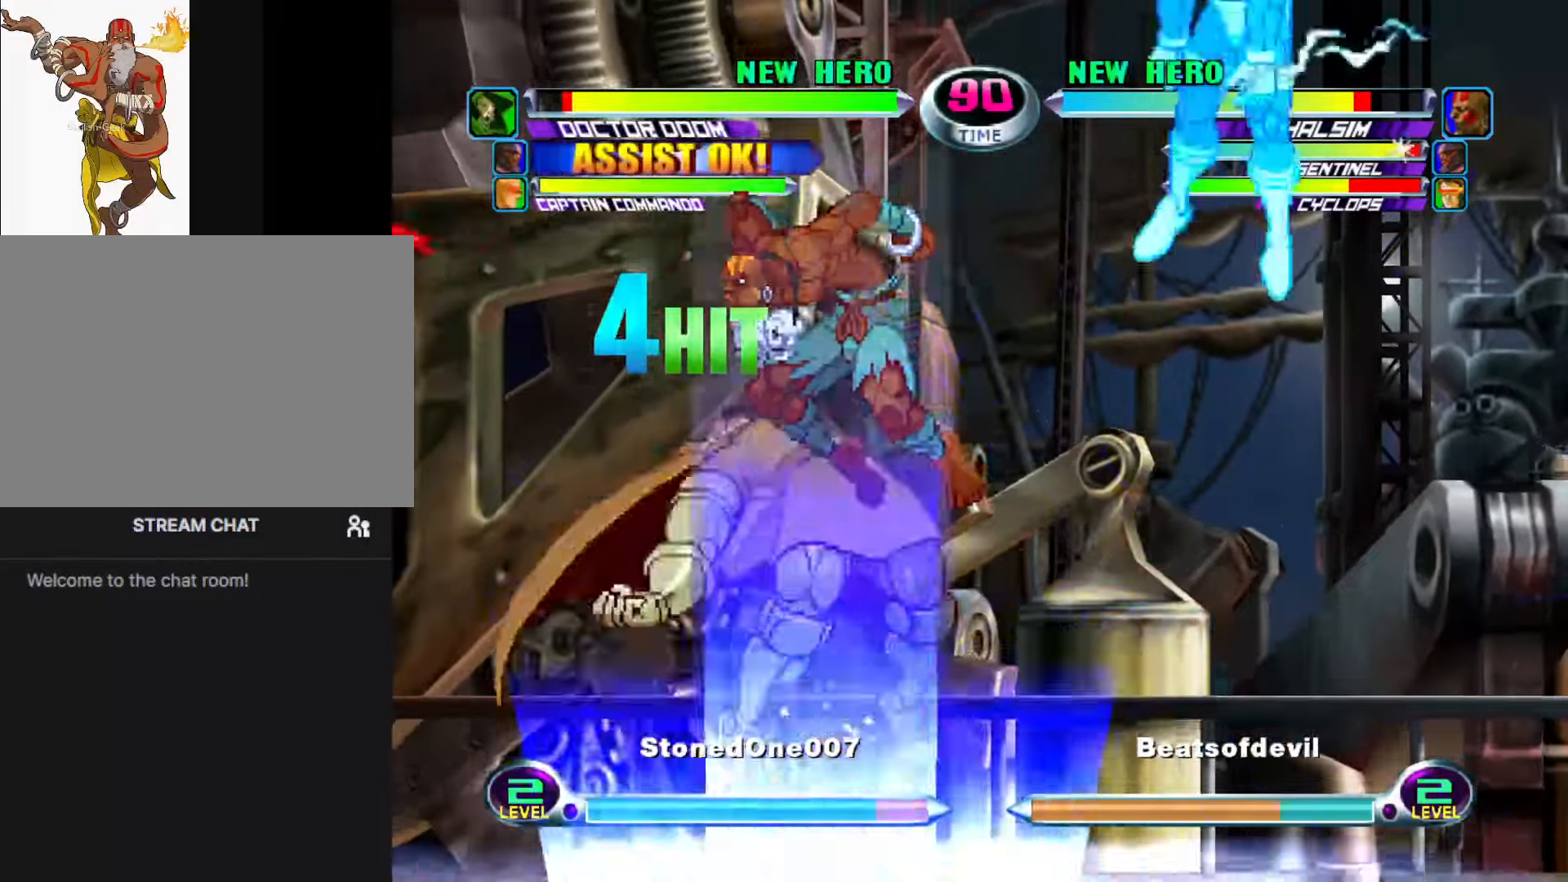
{"buttons": [], "left_stick": "right", "events": [[83, "CROSS", "down"], [133, "CROSS", "up"], [216, "CROSS", "down"], [333, "CROSS", "up"], [450, "left_stick", "right"]]}
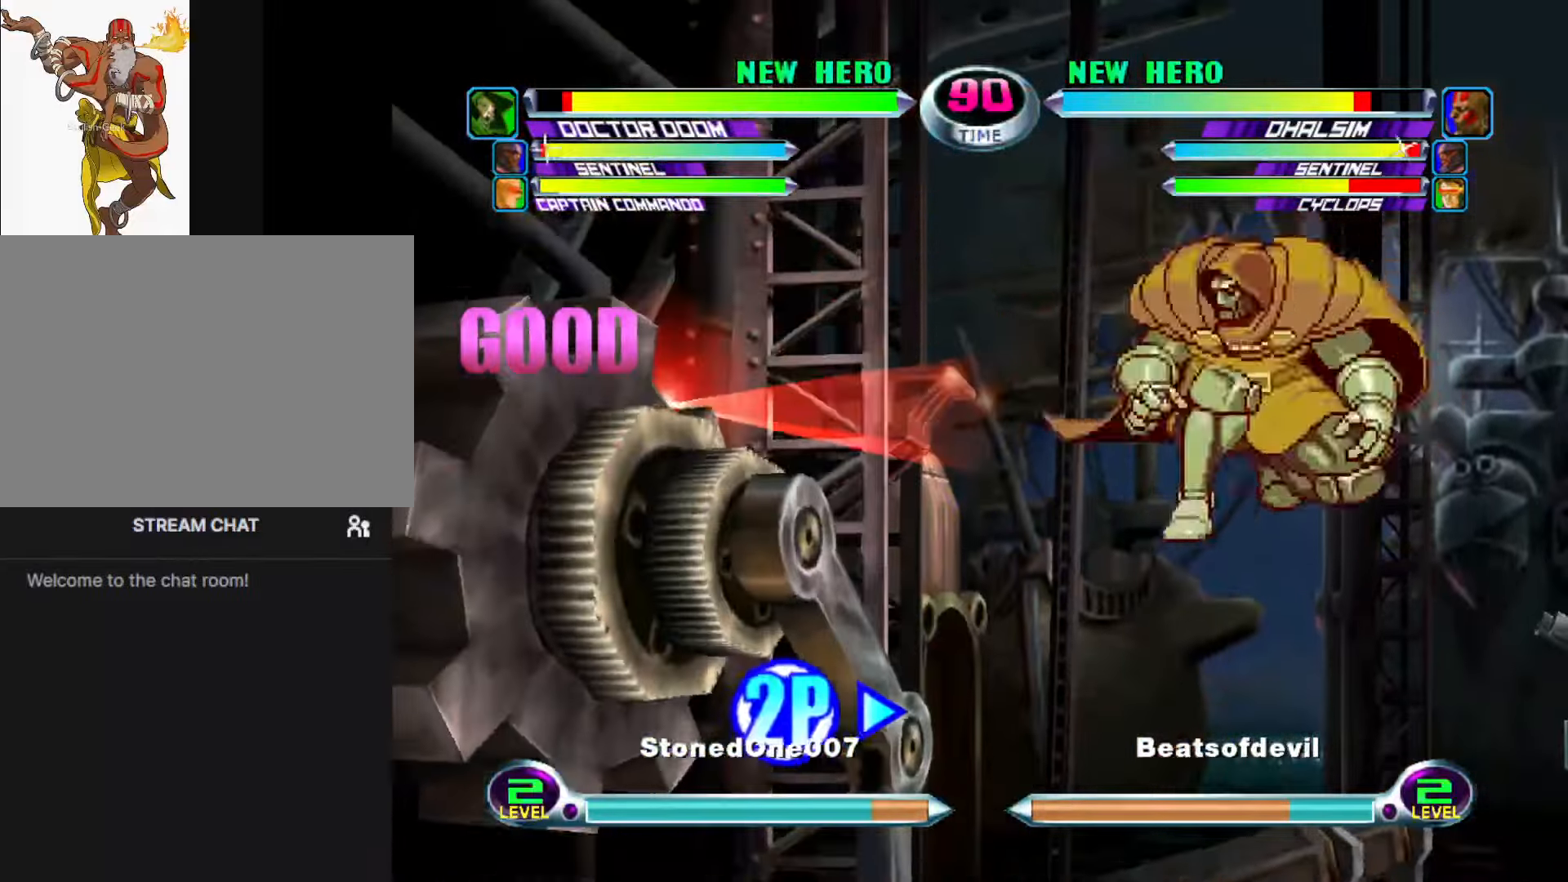
{"buttons": [], "left_stick": "center", "events": [[33, "left_stick", "center"], [83, "left_stick", "right"], [150, "left_stick", "center"], [283, "left_stick", "down"], [333, "SQUARE", "down"], [333, "TRIANGLE", "down"], [383, "SQUARE", "up"], [383, "TRIANGLE", "up"], [433, "left_stick", "center"]]}
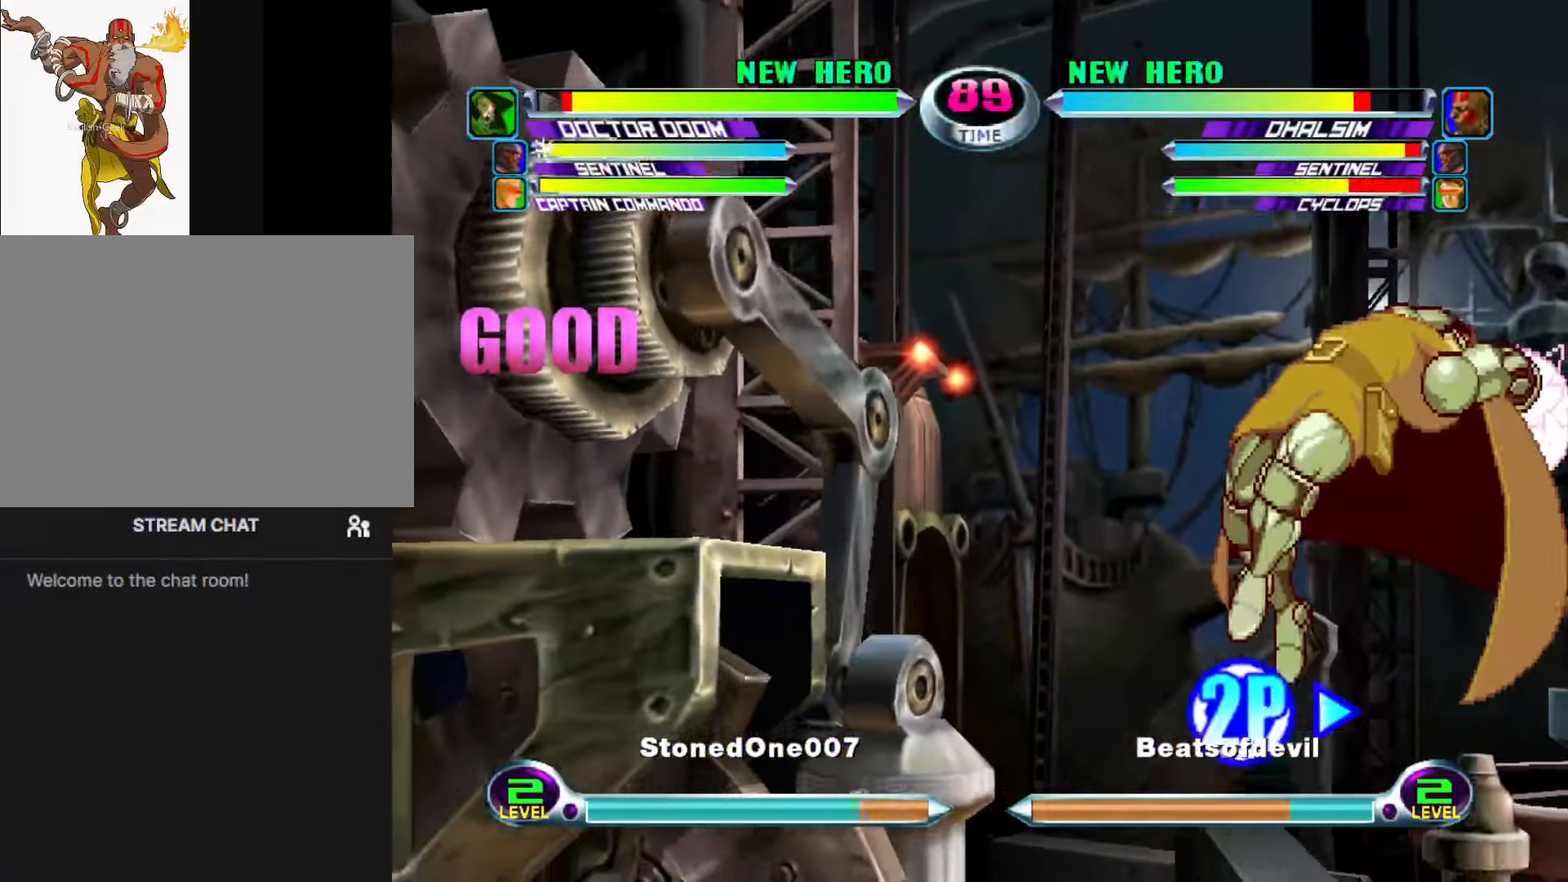
{"buttons": [], "left_stick": "down", "events": [[150, "left_stick", "down"], [233, "R1", "down"], [233, "SQUARE", "down"], [300, "R1", "up"], [300, "SQUARE", "up"], [383, "left_stick", "center"], [483, "left_stick", "down"]]}
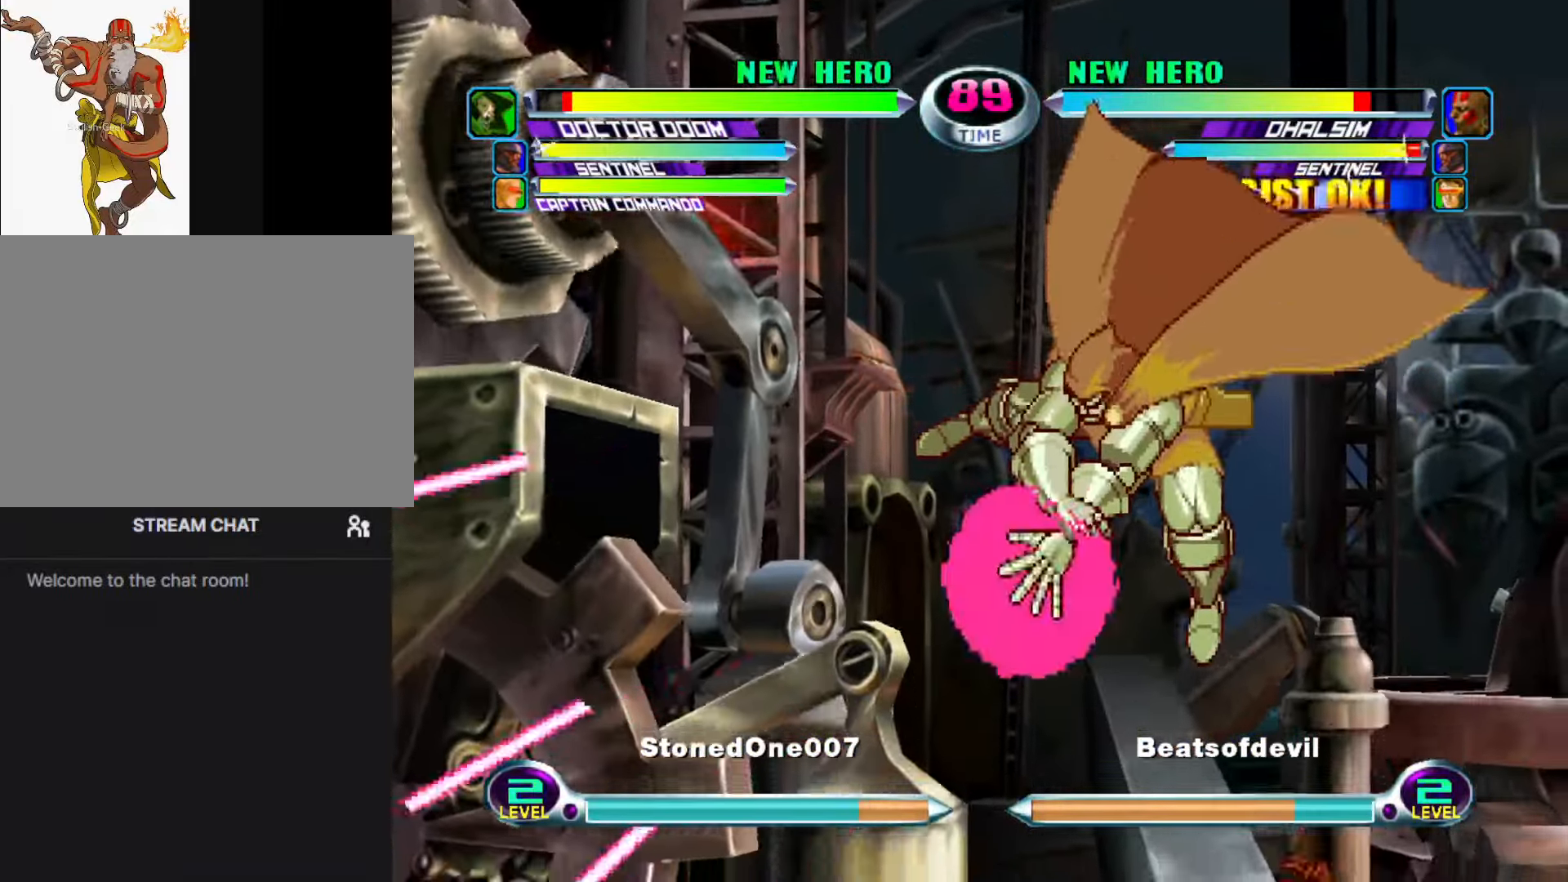
{"buttons": [], "left_stick": "down", "events": [[83, "left_stick", "up-left"], [200, "left_stick", "down-left"], [233, "SQUARE", "down"], [233, "TRIANGLE", "down"], [316, "TRIANGLE", "up"], [333, "CROSS", "down"], [333, "SQUARE", "up"], [333, "left_stick", "center"], [400, "CROSS", "up"], [483, "left_stick", "down"]]}
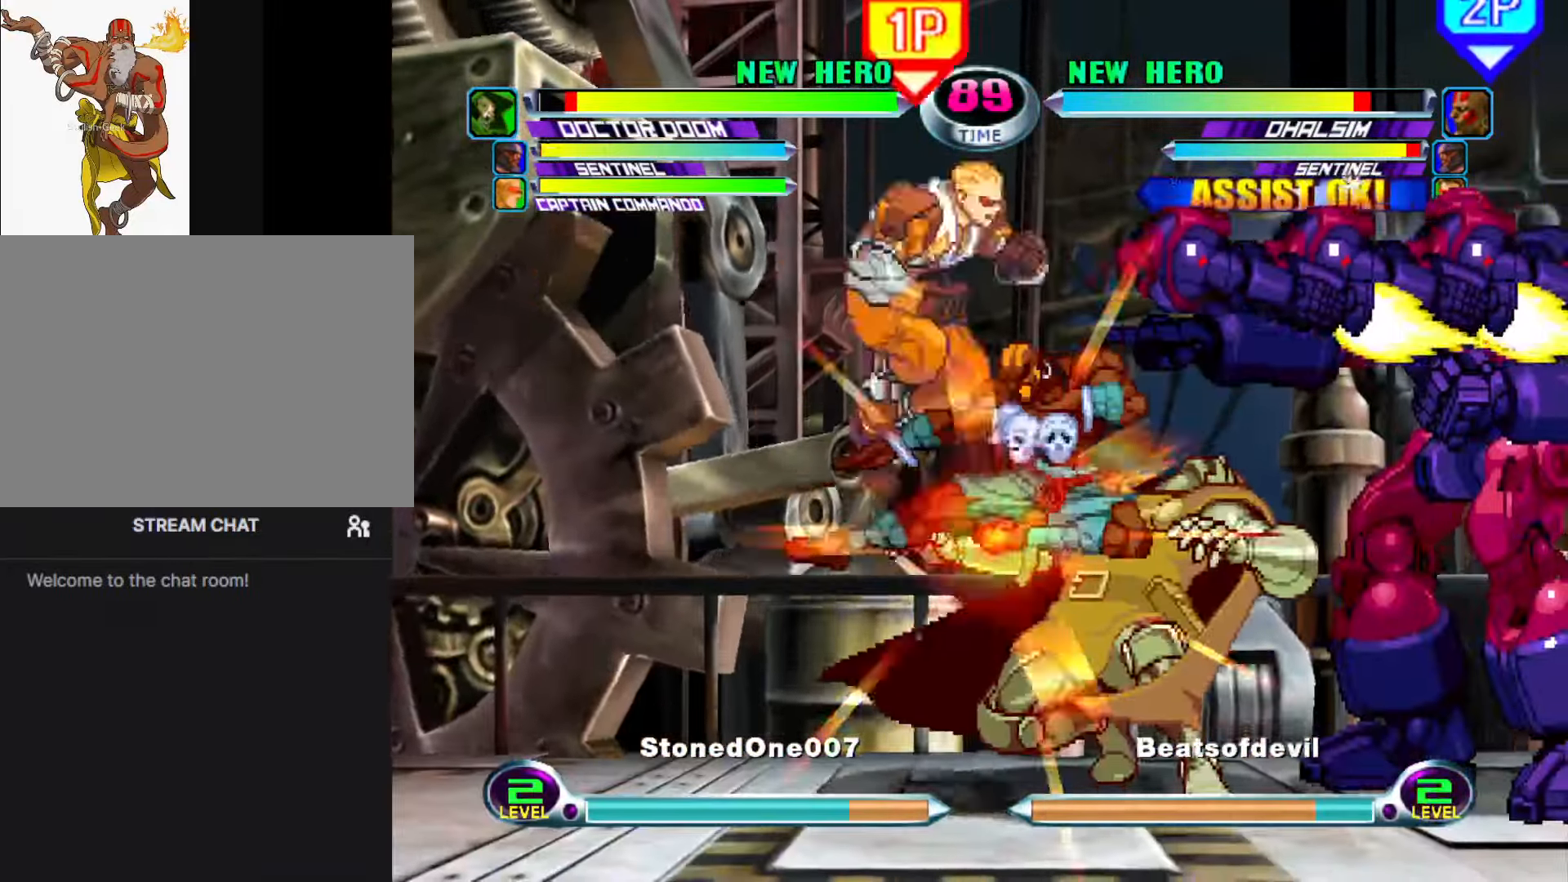
{"buttons": [], "left_stick": "down", "events": [[16, "left_stick", "down-right"], [33, "CROSS", "down"], [150, "CROSS", "up"], [300, "left_stick", "center"], [416, "CROSS", "down"], [416, "left_stick", "down"], [483, "CROSS", "up"]]}
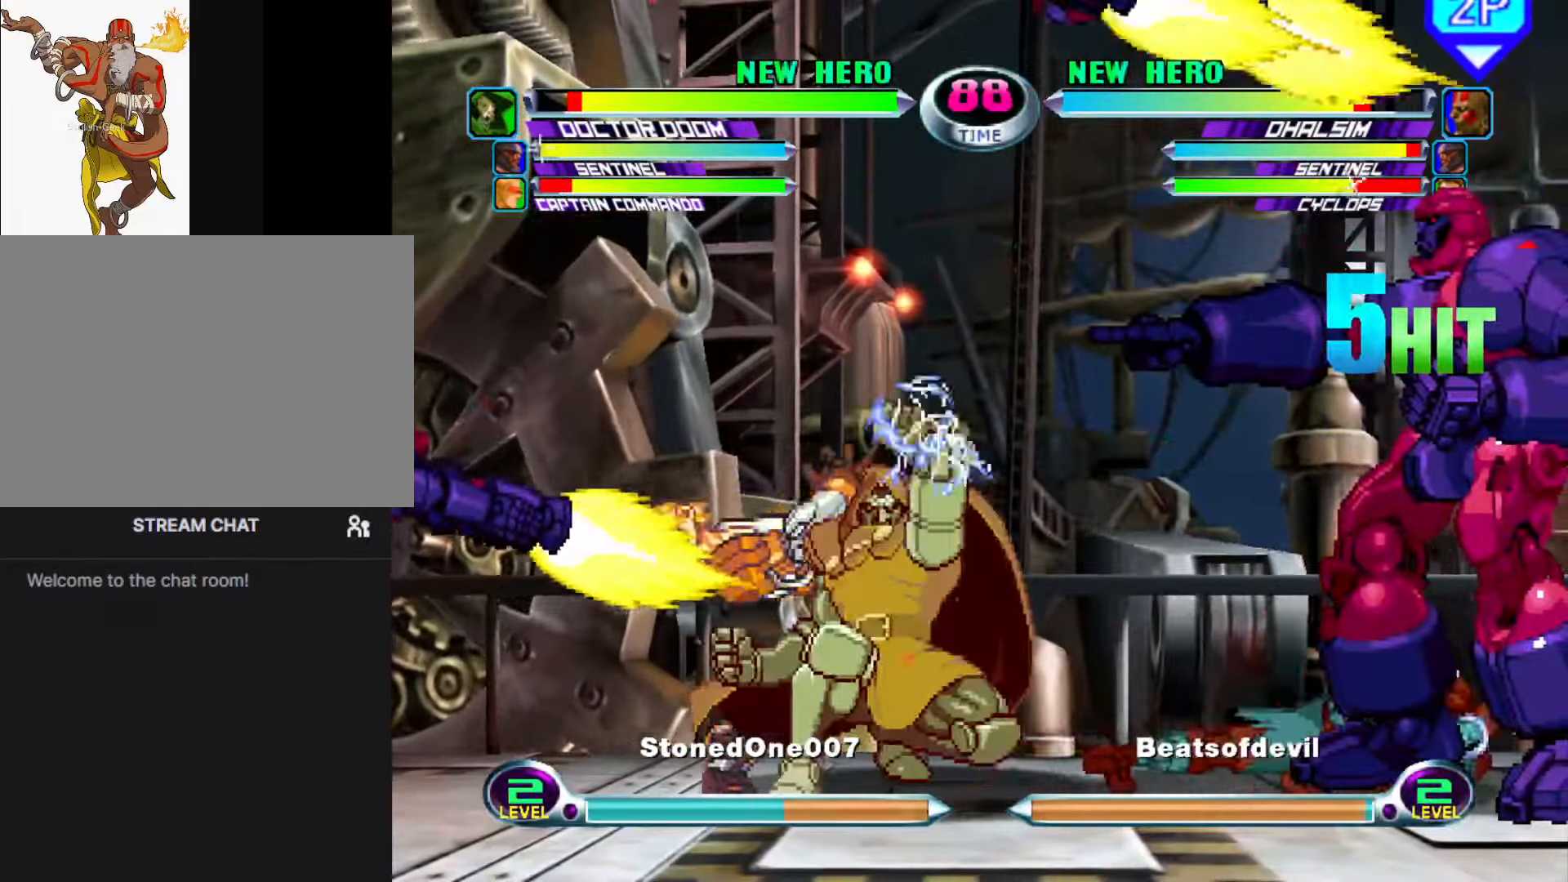
{"buttons": [], "left_stick": "center", "events": [[33, "left_stick", "center"], [66, "SQUARE", "down"], [200, "SQUARE", "up"], [250, "left_stick", "up-left"], [483, "left_stick", "center"]]}
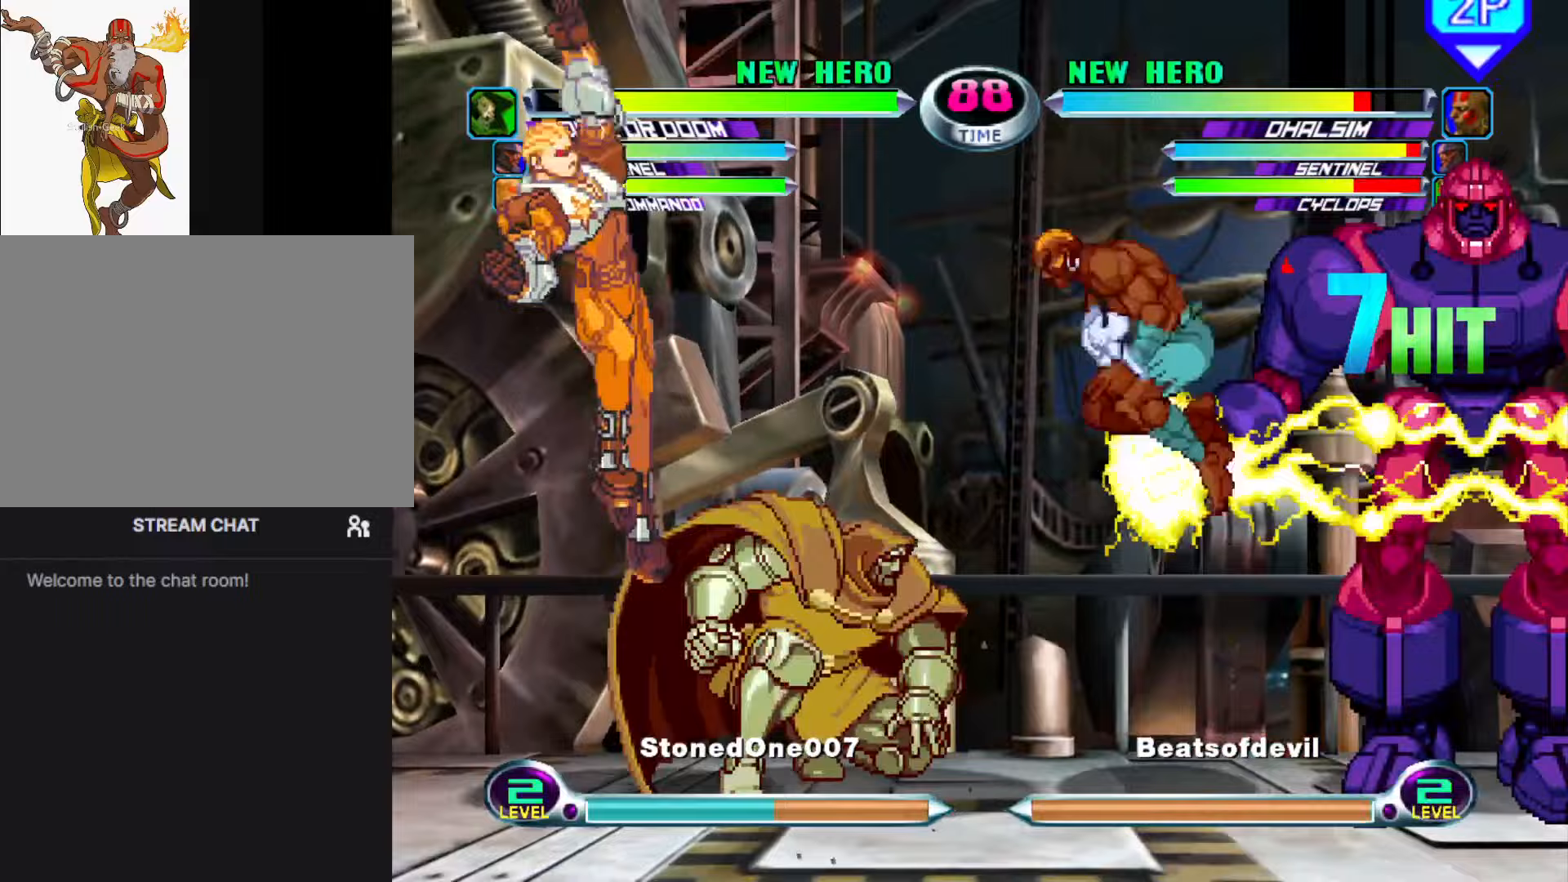
{"buttons": [], "left_stick": "right", "events": [[33, "left_stick", "down-left"], [83, "SQUARE", "down"], [83, "TRIANGLE", "down"], [133, "TRIANGLE", "up"], [167, "SQUARE", "up"], [167, "left_stick", "center"], [267, "CROSS", "down"], [300, "CROSS", "up"], [450, "left_stick", "right"]]}
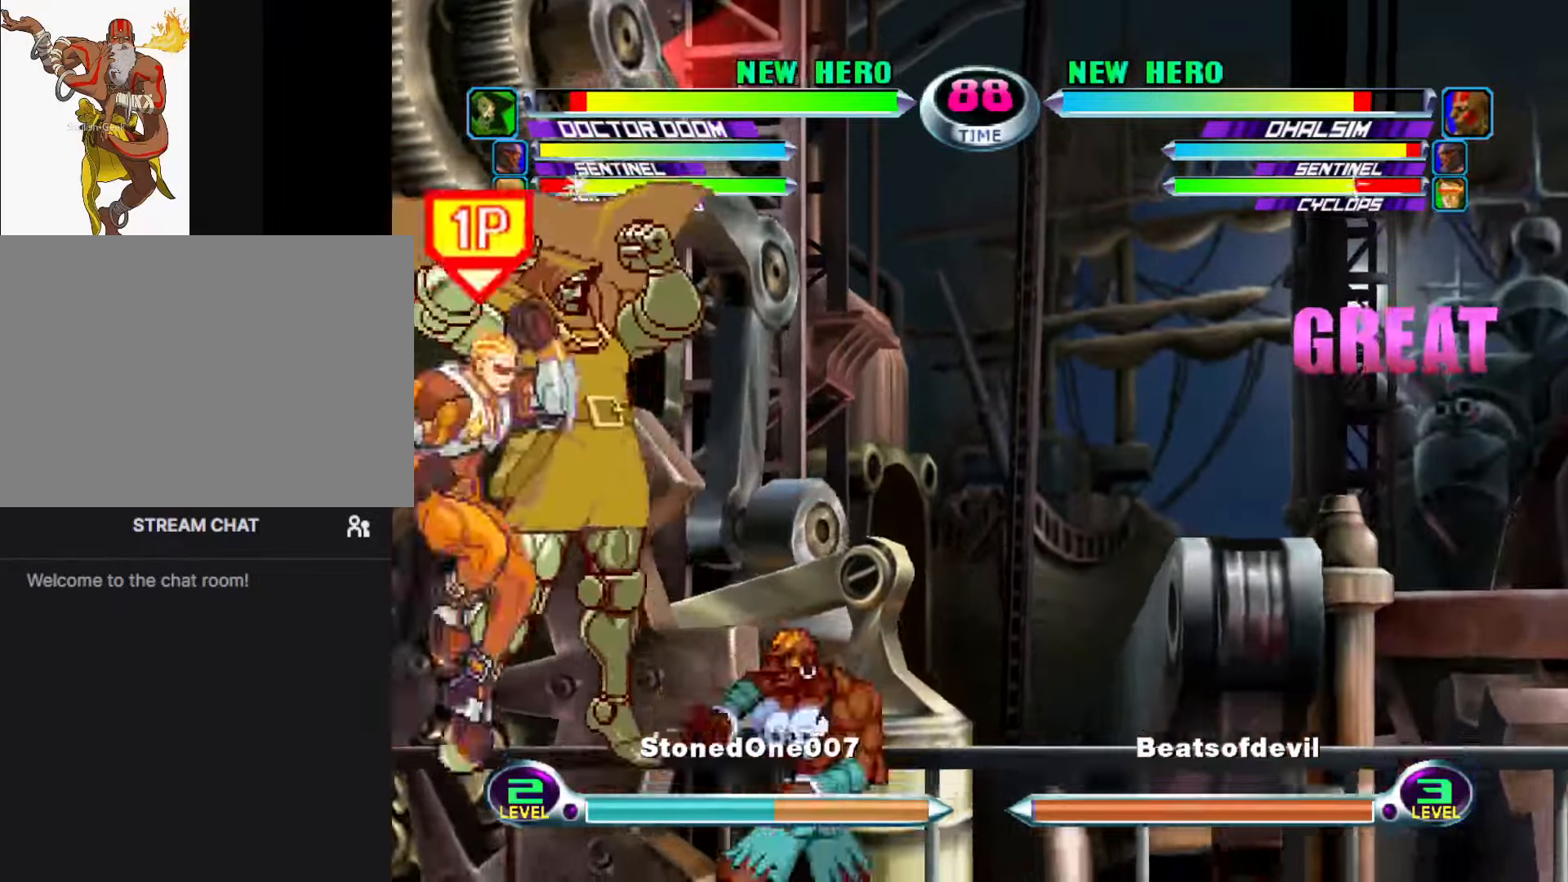
{"buttons": ["R2"], "left_stick": "down-right", "events": [[33, "R2", "down"], [100, "R2", "up"], [167, "left_stick", "down-right"], [267, "R2", "down"], [317, "R2", "up"], [483, "R2", "down"]]}
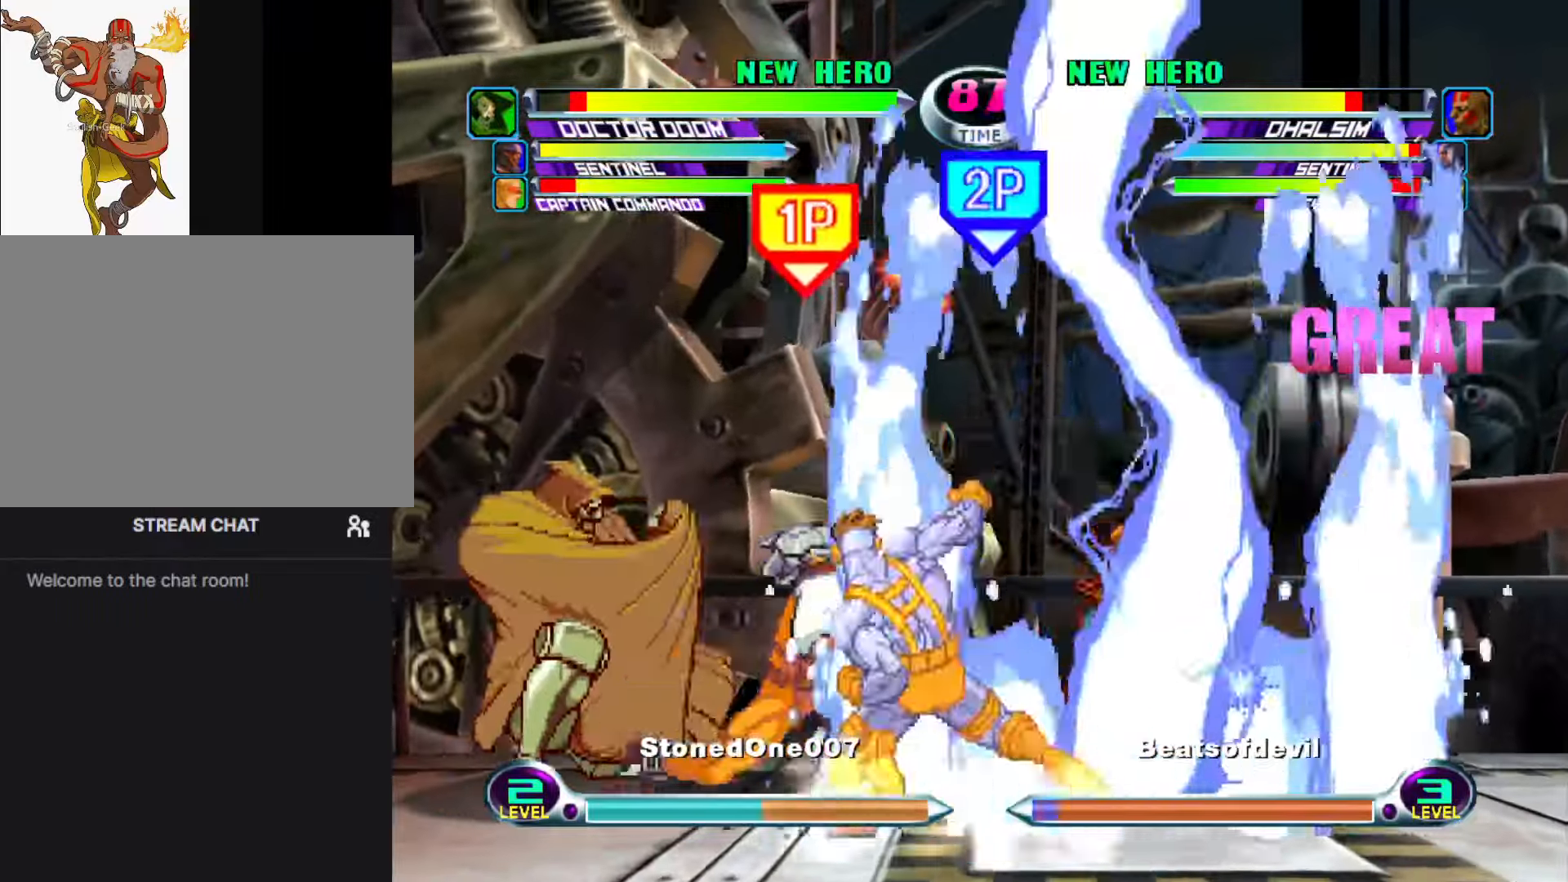
{"buttons": [], "left_stick": "center", "events": [[33, "R2", "up"], [133, "left_stick", "center"], [250, "left_stick", "down"], [300, "left_stick", "left"], [433, "CIRCLE", "down"], [433, "left_stick", "center"], [467, "CIRCLE", "up"]]}